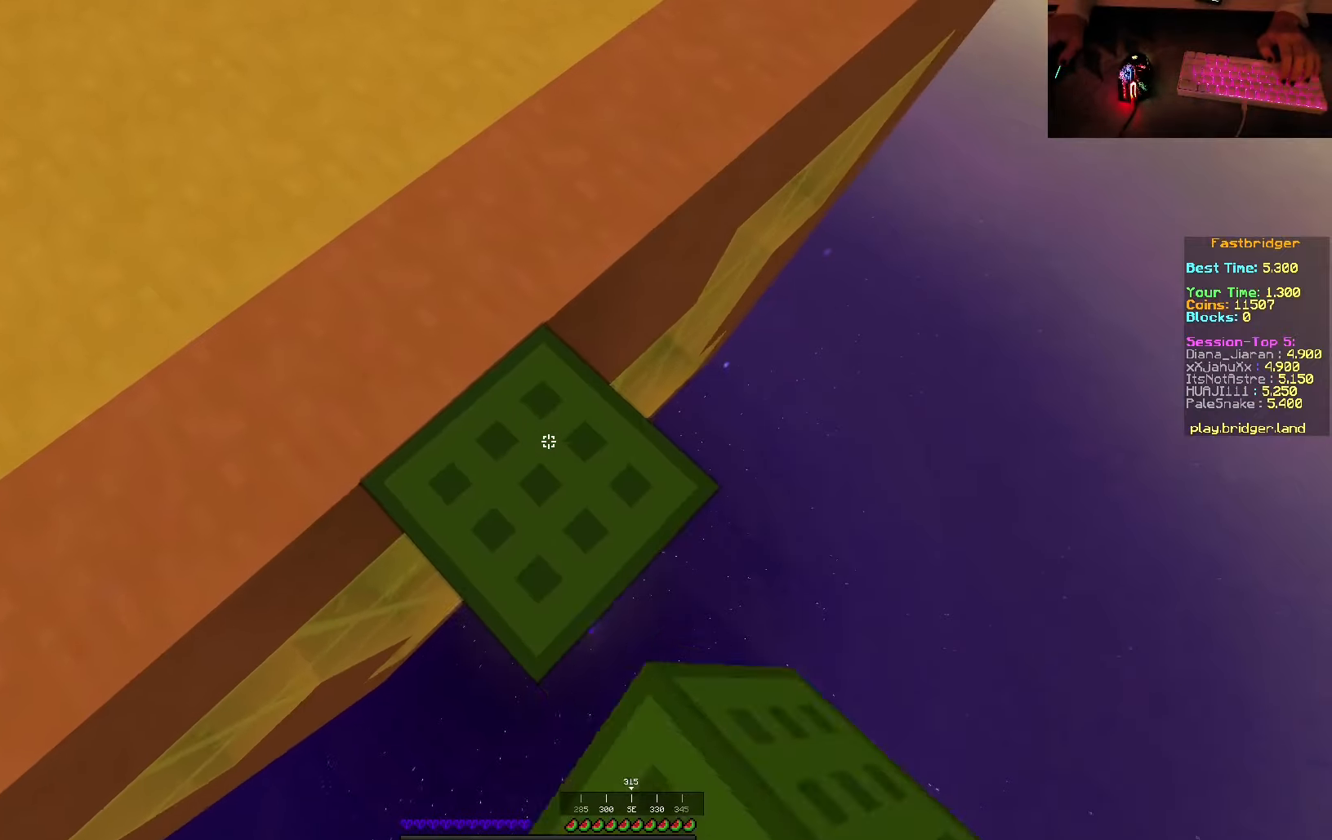
Gameplay with keyboard and mouse; each line is a JSON object with the keys and mouse buttons held at the frame after it. "events" lists presses ("down") and releases ("up") of "a", "d", "s", "space", "w", "mouse_left" and "mouse_right" between this image and that frame as [ms after this image, input, new state], when the widget could be followed in between. "mouse_left", "mouse_right" = the "left", "right" buttons of the "mouse" list. No other keys are recorded. Fast repeated clicks can show as one long hold. Mouse movement is not recorded.
{"keys": ["d", "s"], "mouse": [], "events": [[117, "mouse_right", "down"], [217, "mouse_right", "up"], [333, "mouse_right", "down"], [450, "mouse_right", "up"]]}
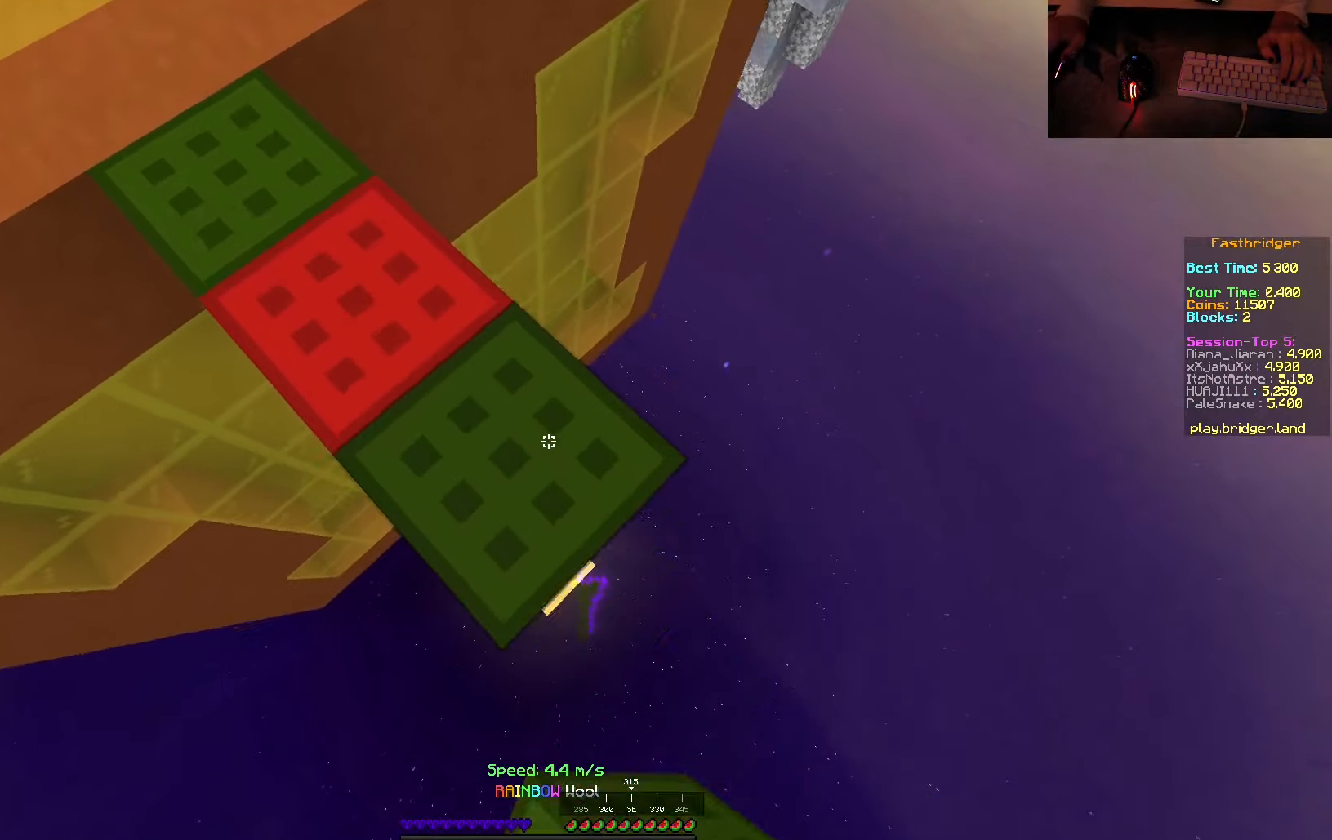
{"keys": ["d", "s"], "mouse": [], "events": [[50, "mouse_right", "down"], [167, "a", "down"], [183, "mouse_right", "up"], [267, "a", "up"], [317, "mouse_right", "down"], [433, "mouse_right", "up"]]}
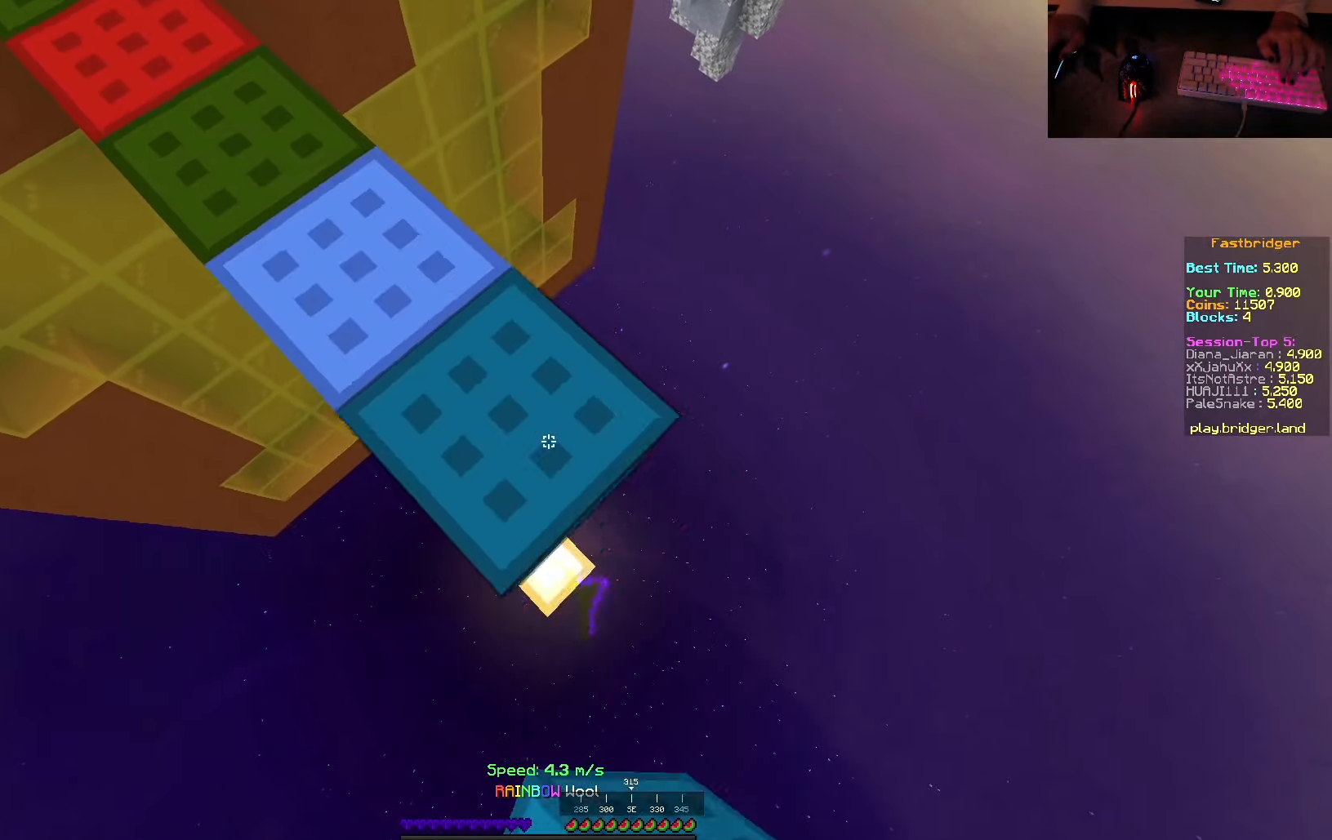
{"keys": ["d", "s"], "mouse": [], "events": [[50, "mouse_right", "down"], [167, "mouse_right", "up"], [283, "mouse_right", "down"], [417, "mouse_right", "up"]]}
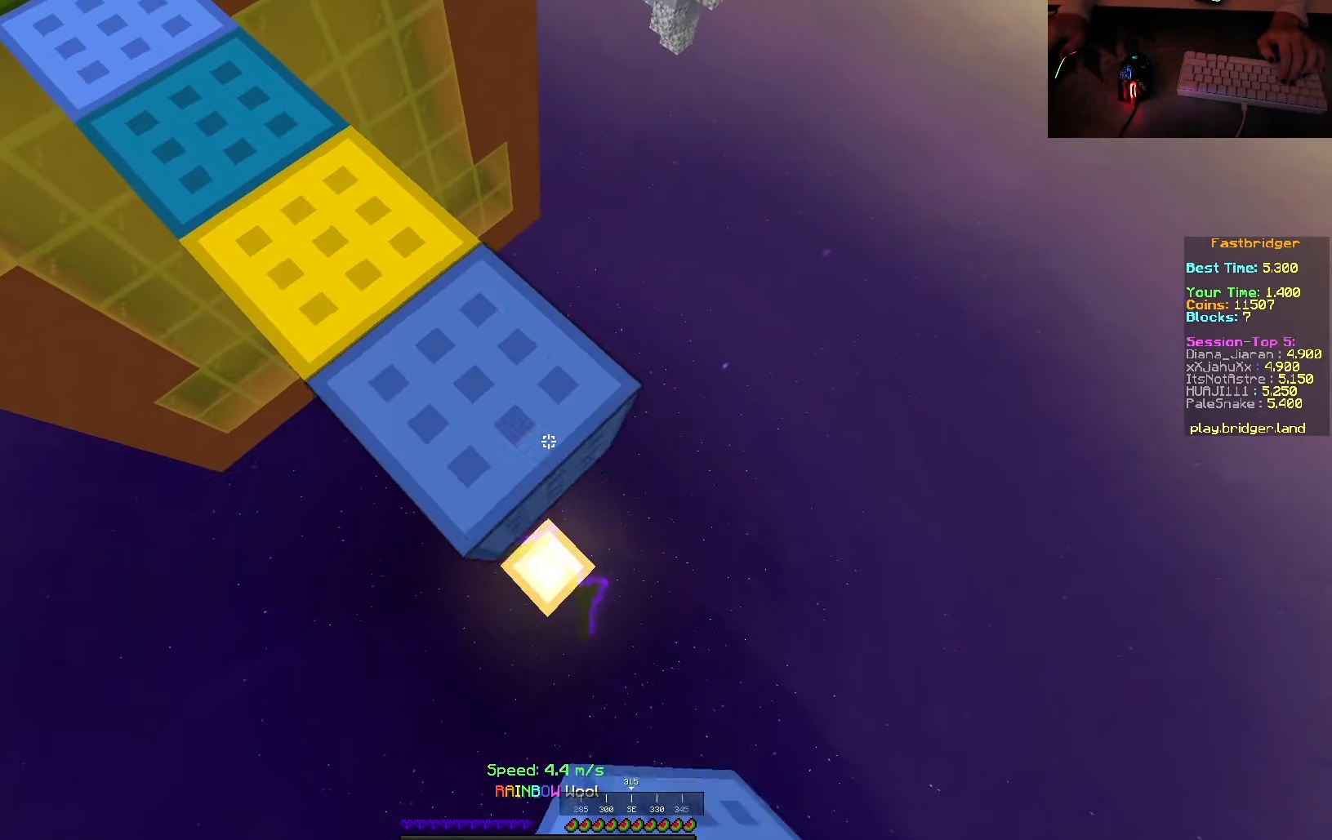
{"keys": ["d", "s"], "mouse": [], "events": [[17, "mouse_right", "down"], [133, "mouse_right", "up"], [200, "space", "down"], [300, "space", "up"], [317, "mouse_right", "down"], [450, "mouse_right", "up"]]}
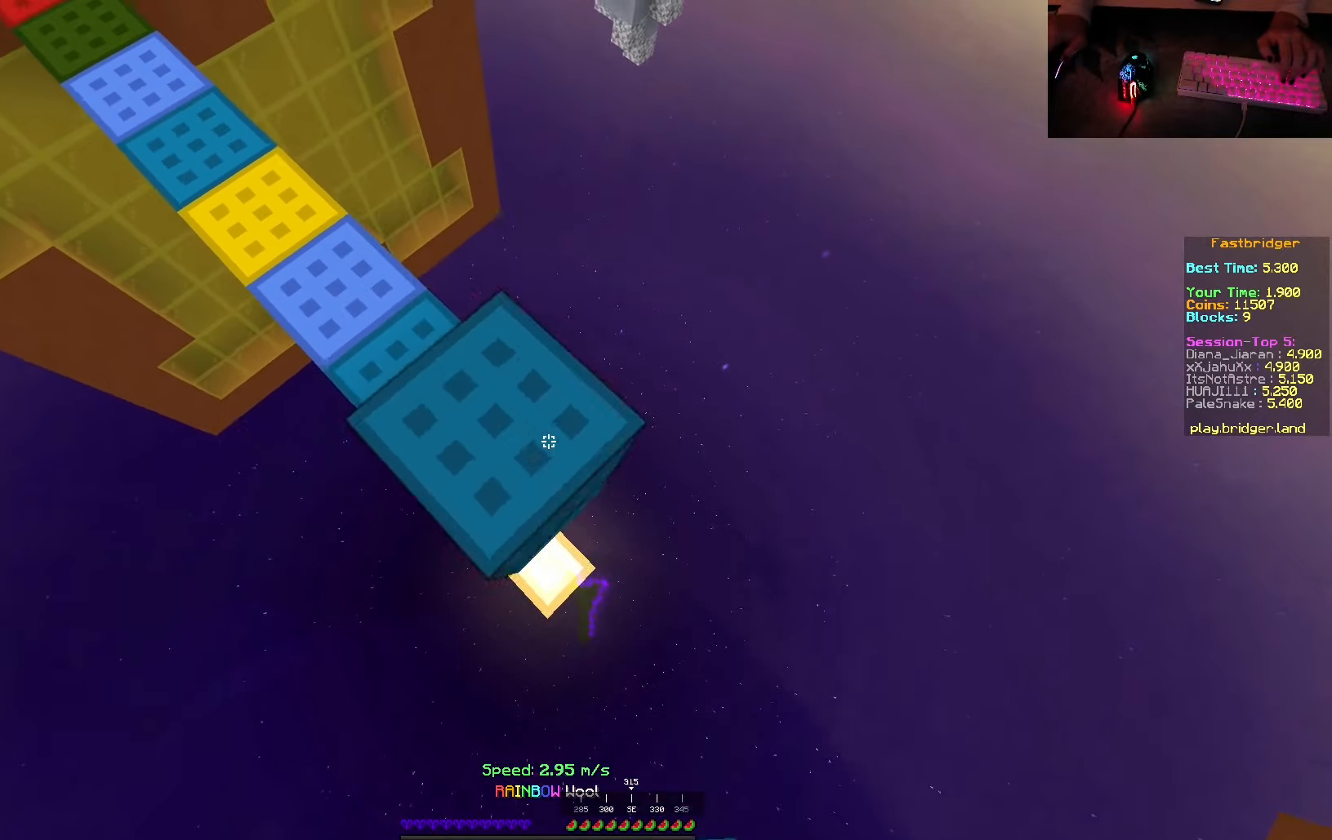
{"keys": ["d", "s"], "mouse": [], "events": [[67, "mouse_right", "down"], [167, "mouse_right", "up"], [300, "mouse_right", "down"], [400, "mouse_right", "up"]]}
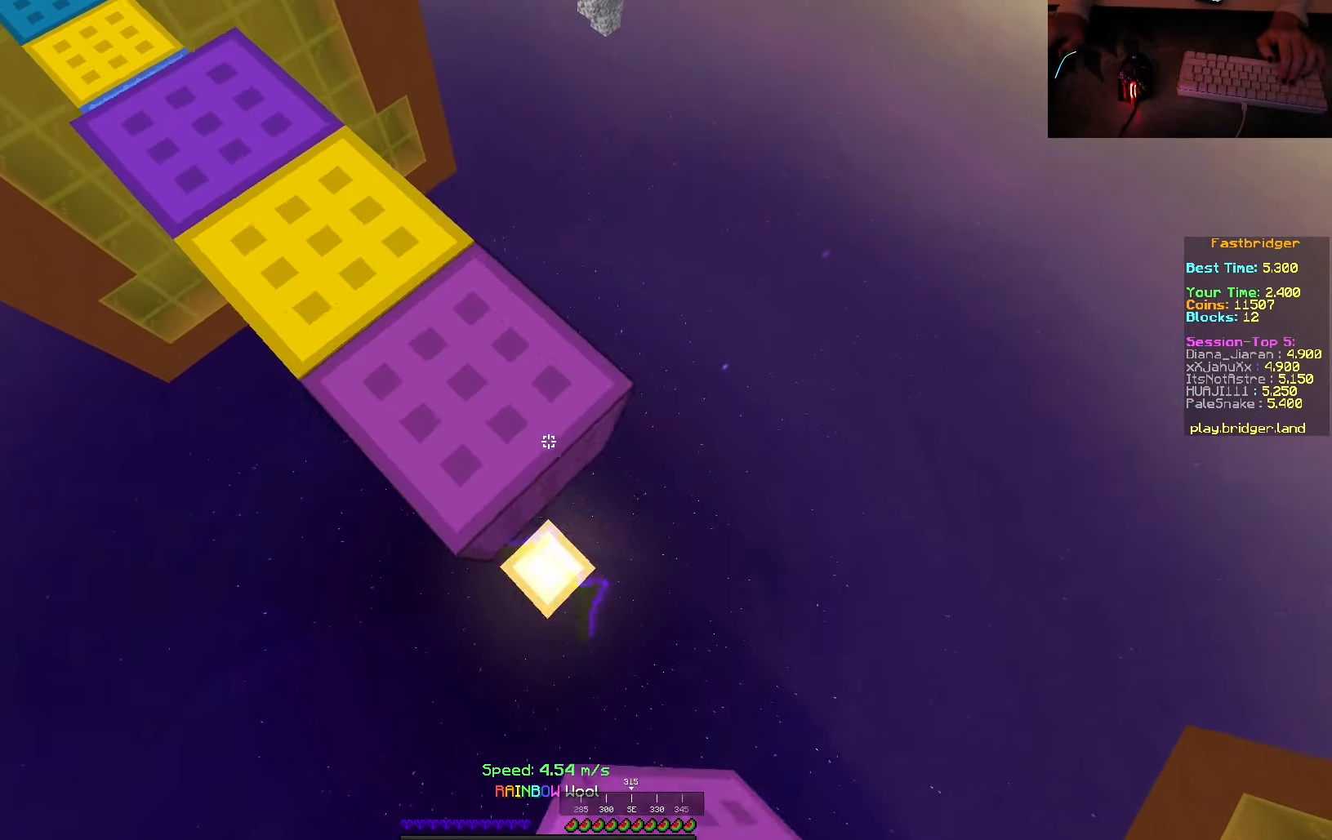
{"keys": ["d", "s"], "mouse": ["right"], "events": [[33, "mouse_right", "down"], [133, "mouse_right", "up"], [250, "mouse_right", "down"], [350, "mouse_right", "up"], [483, "mouse_right", "down"]]}
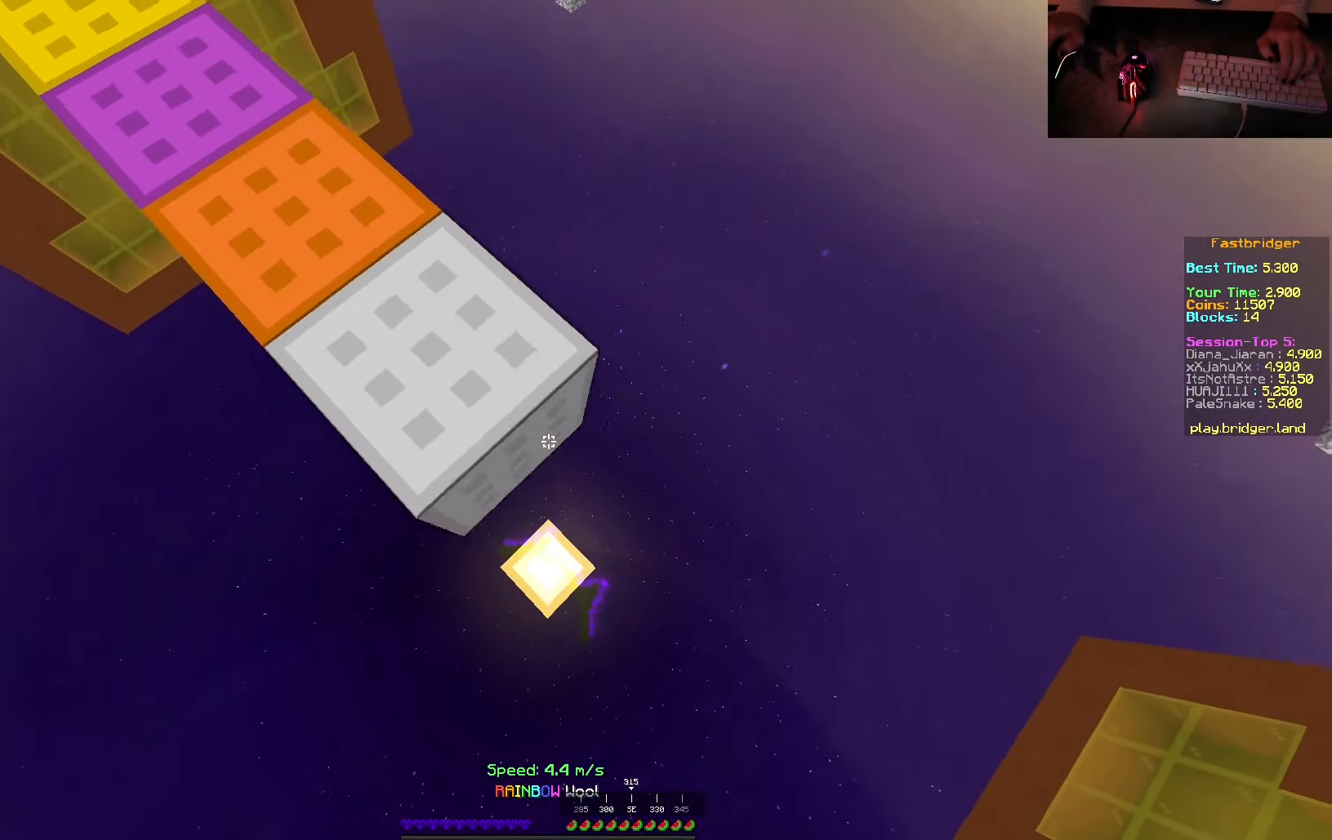
{"keys": ["d"], "mouse": ["right"], "events": [[83, "mouse_right", "up"], [217, "mouse_right", "down"], [333, "mouse_right", "up"], [467, "mouse_right", "down"], [500, "s", "up"]]}
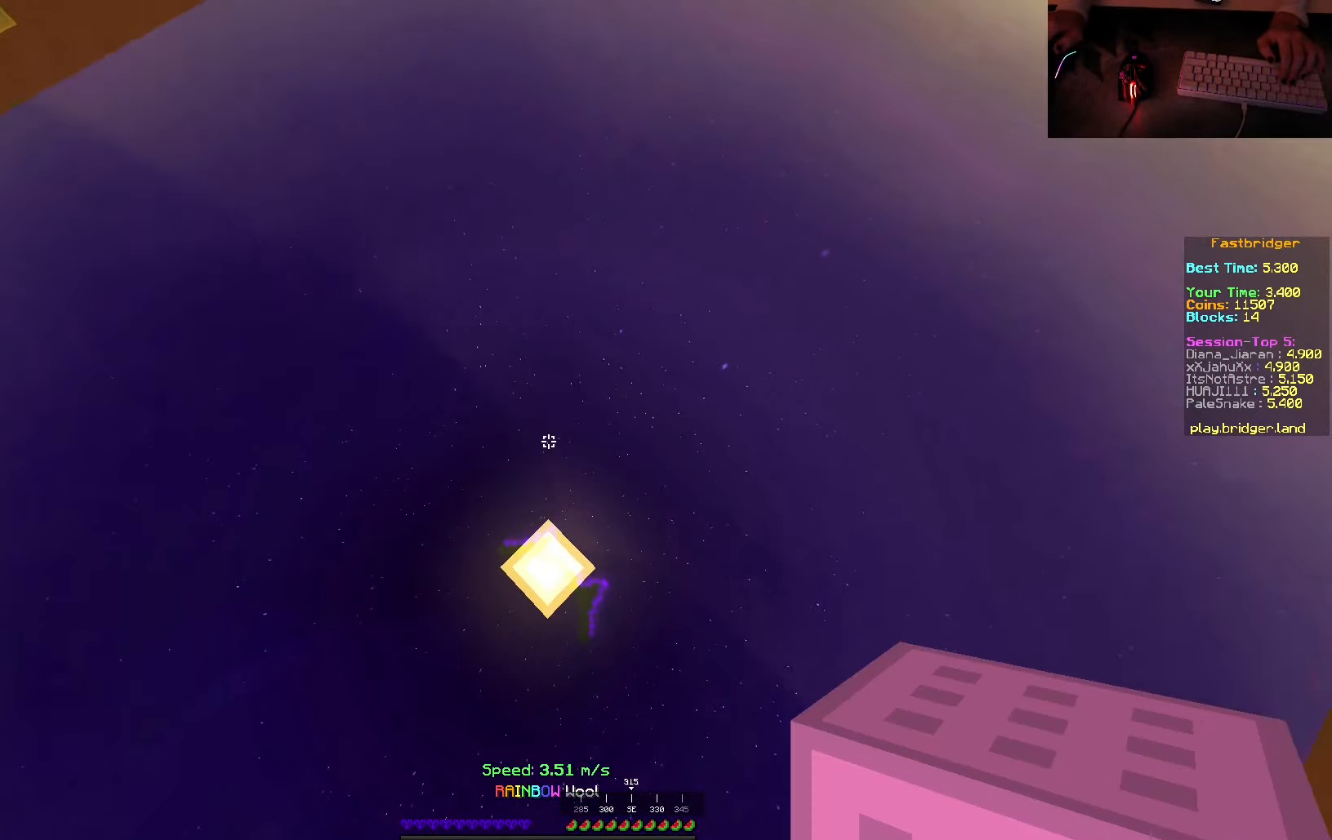
{"keys": ["w"], "mouse": [], "events": [[100, "mouse_right", "up"], [217, "mouse_right", "down"], [233, "w", "down"], [350, "d", "up"], [383, "mouse_right", "up"]]}
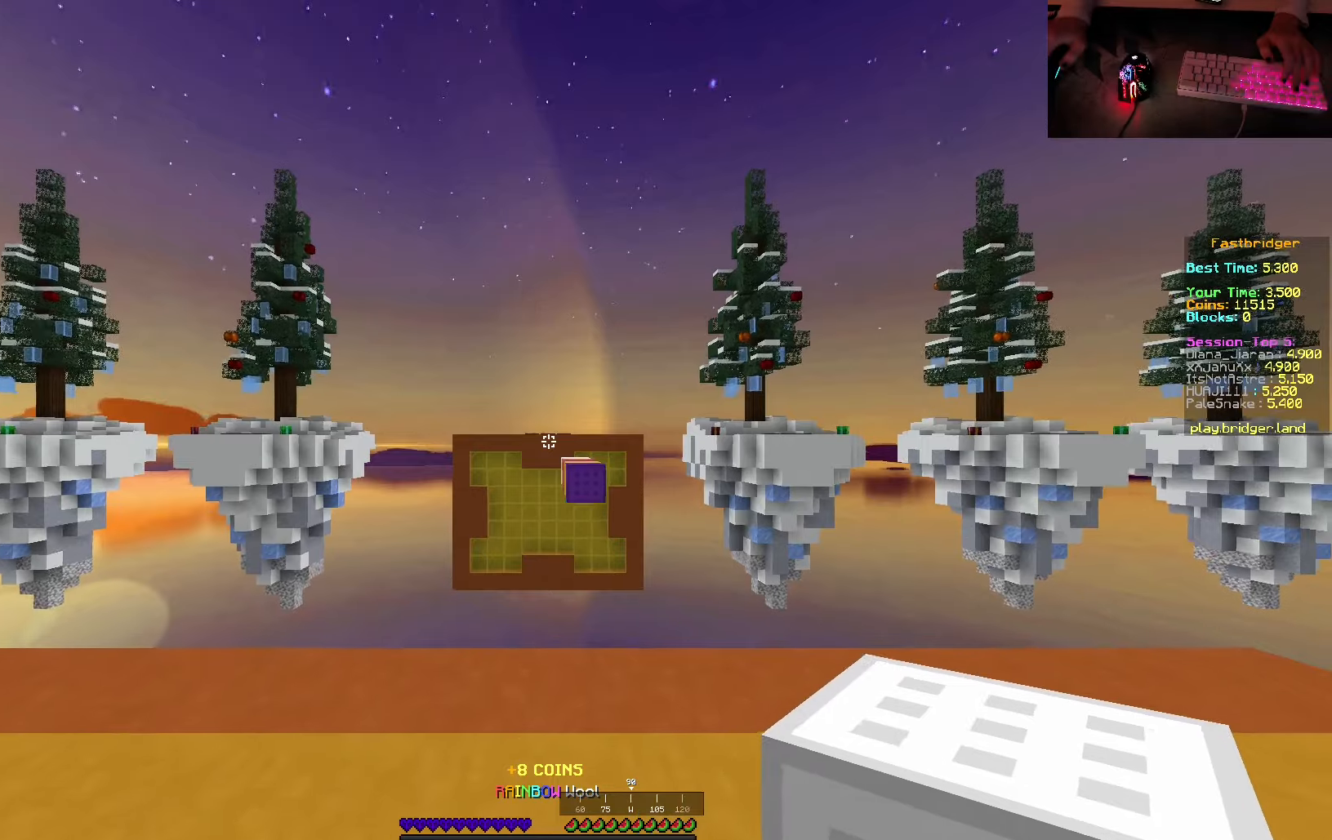
{"keys": ["d", "w"], "mouse": [], "events": [[367, "d", "down"]]}
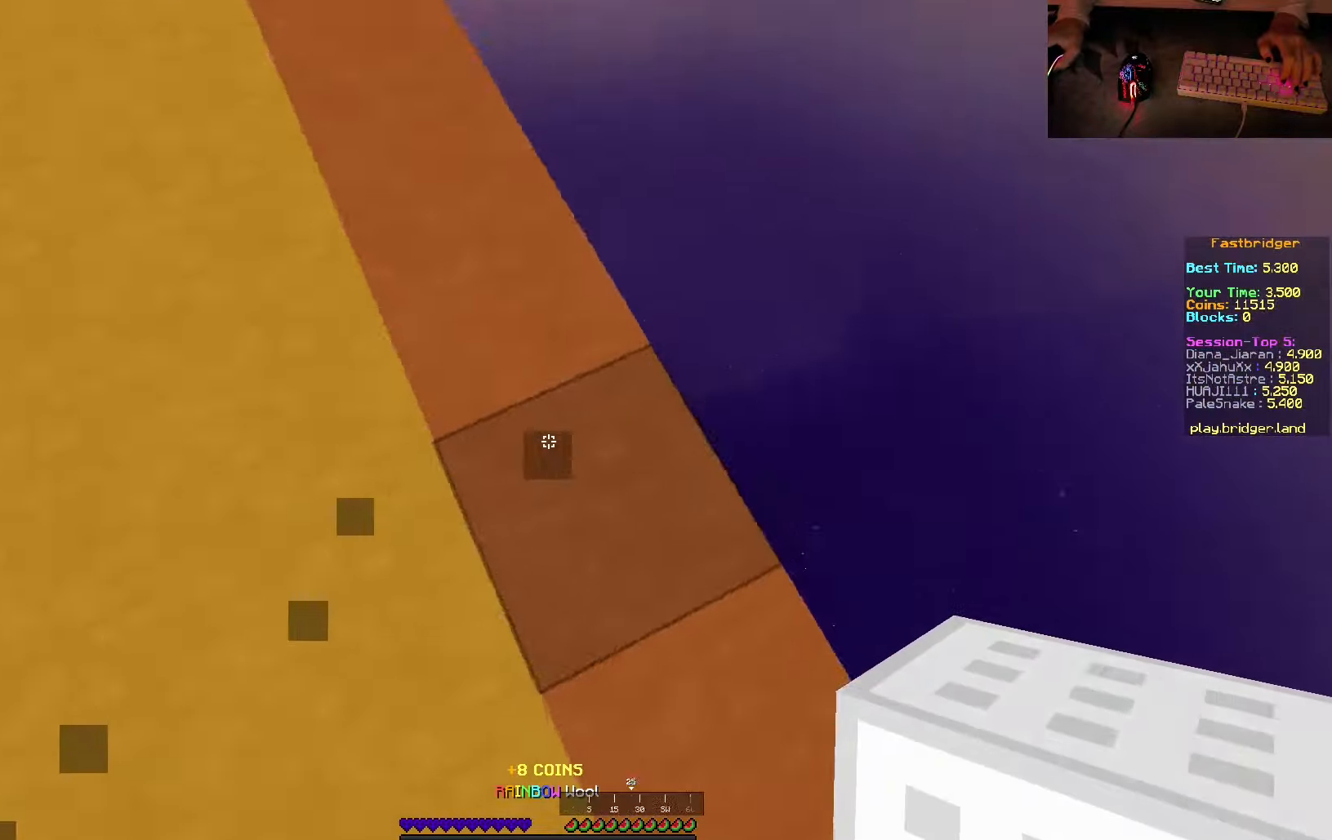
{"keys": ["a", "d", "s"], "mouse": [], "events": [[134, "w", "up"], [317, "s", "down"], [400, "a", "down"]]}
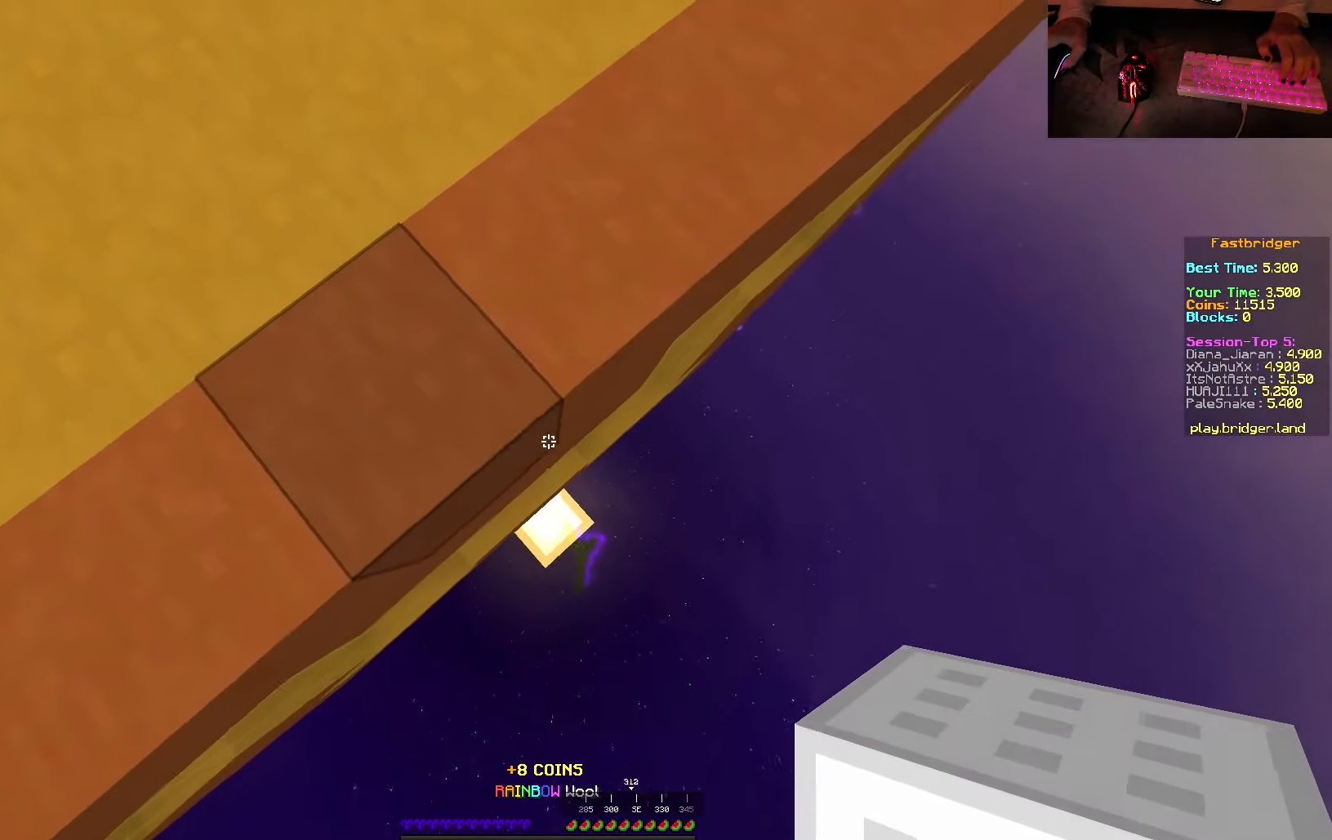
{"keys": ["d", "s"], "mouse": [], "events": [[50, "d", "up"], [100, "a", "up"], [184, "d", "down"]]}
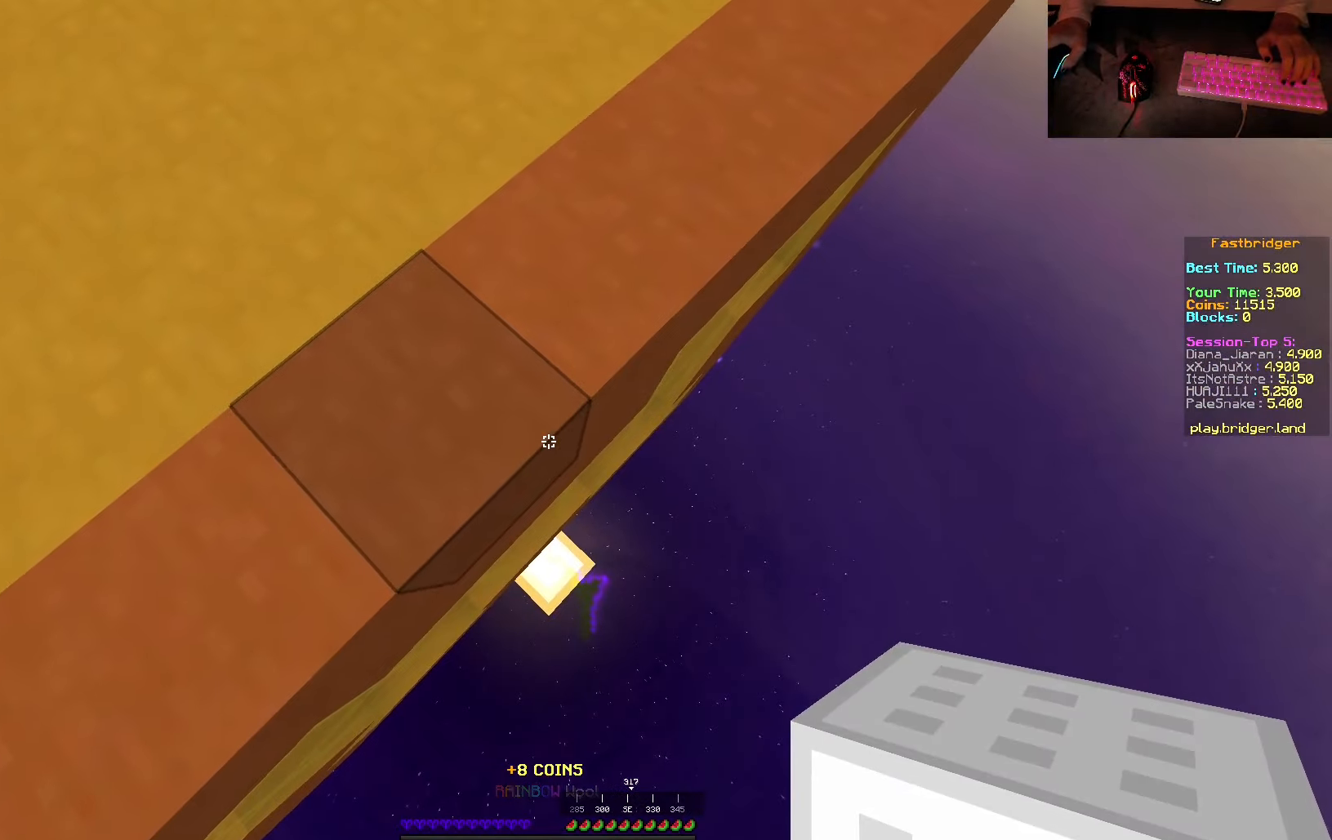
{"keys": ["s"], "mouse": [], "events": [[84, "d", "up"], [250, "d", "down"], [467, "d", "up"]]}
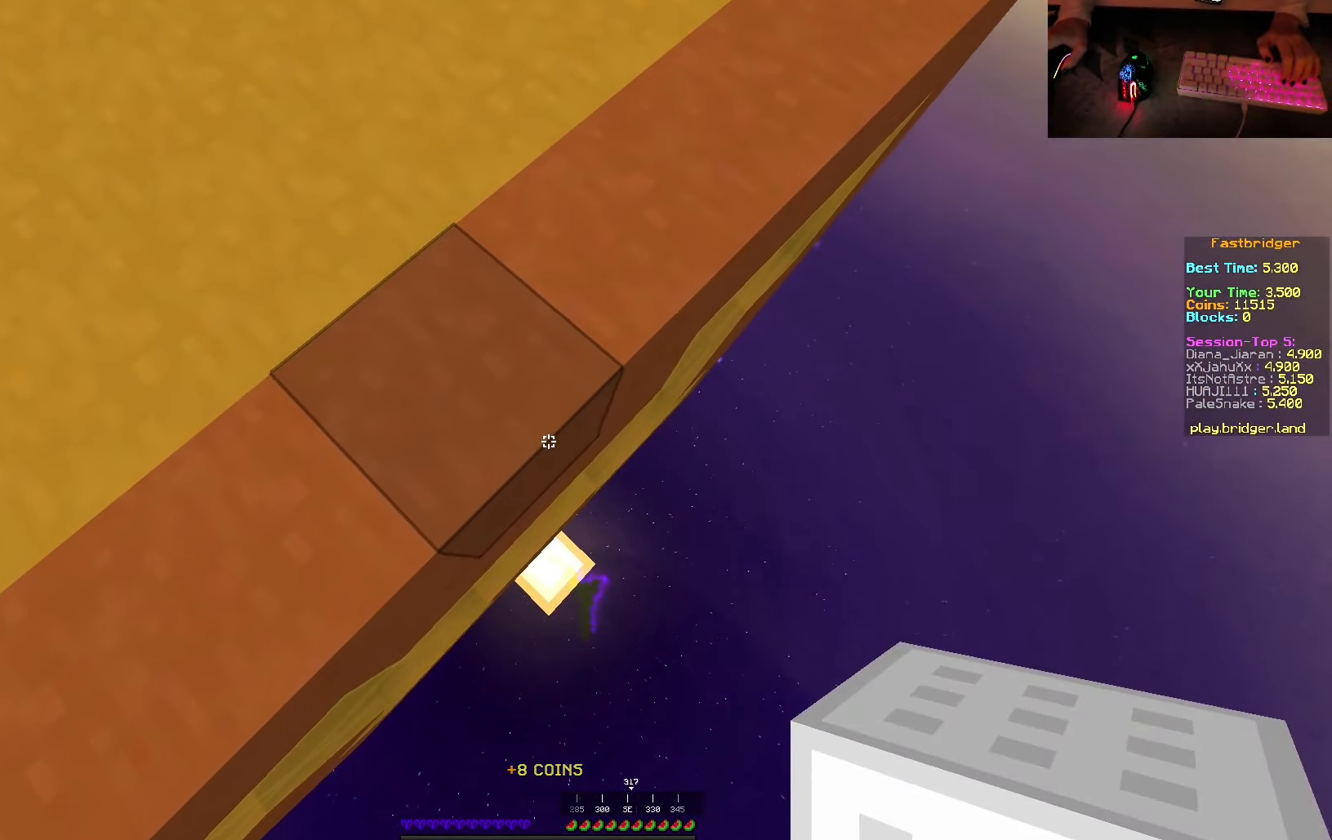
{"keys": ["d", "s"], "mouse": [], "events": [[67, "d", "down"]]}
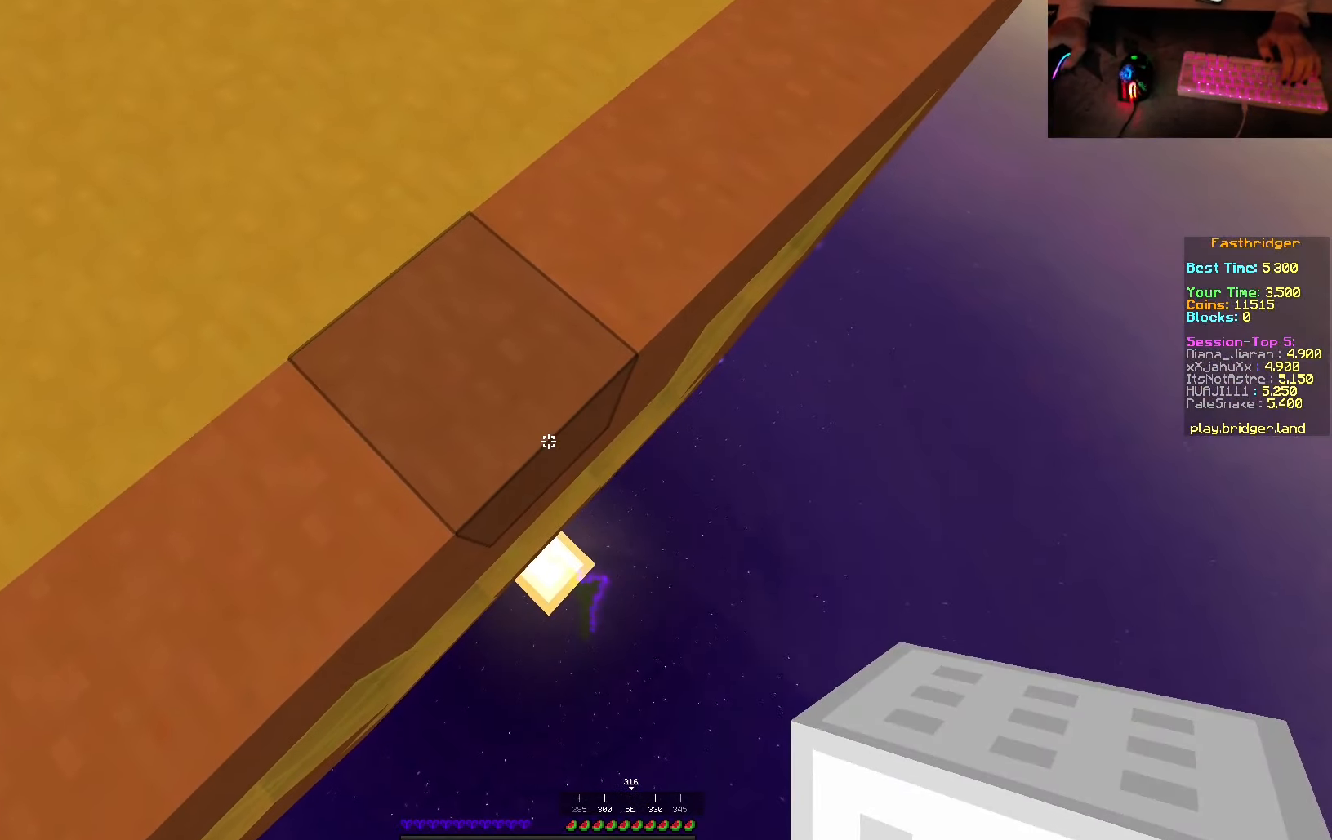
{"keys": ["d", "s"], "mouse": [], "events": []}
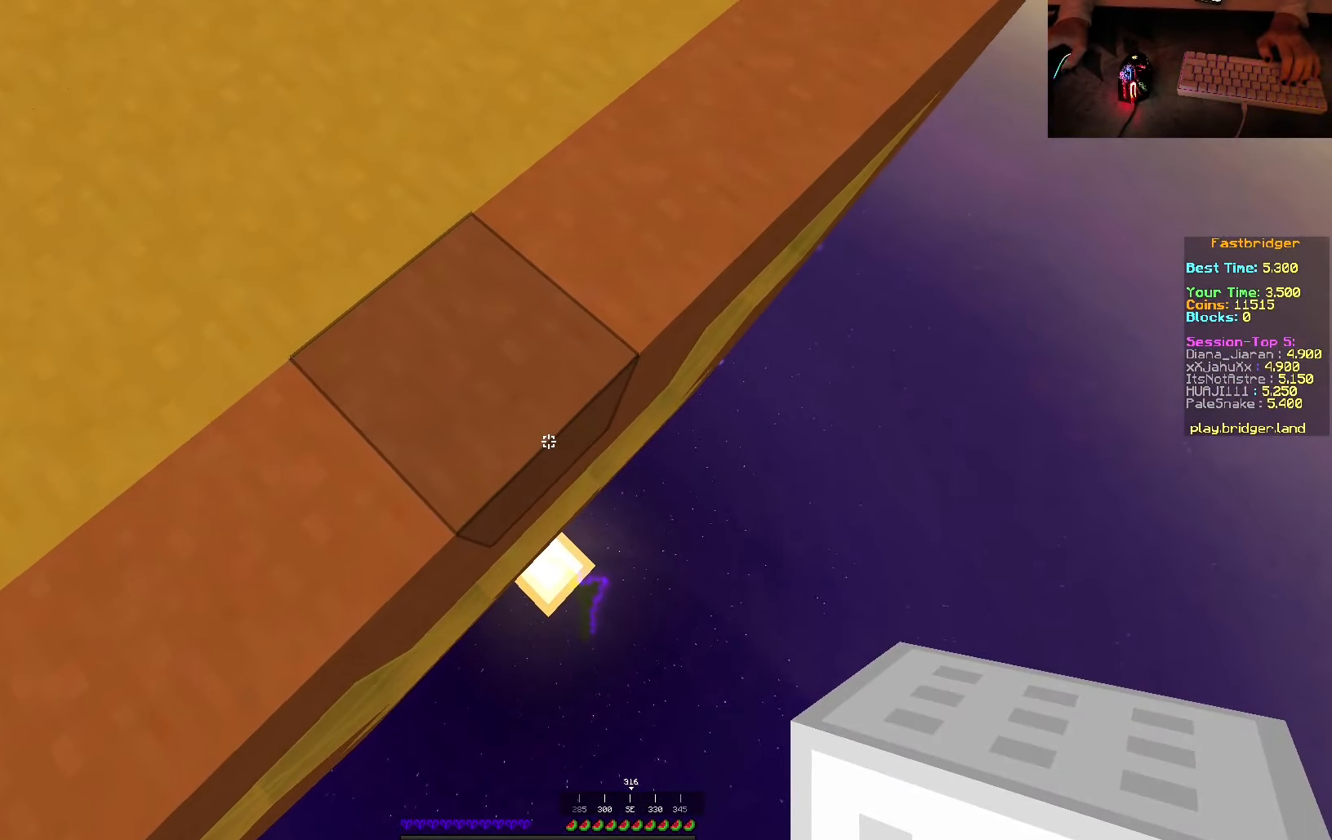
{"keys": ["d", "s"], "mouse": [], "events": []}
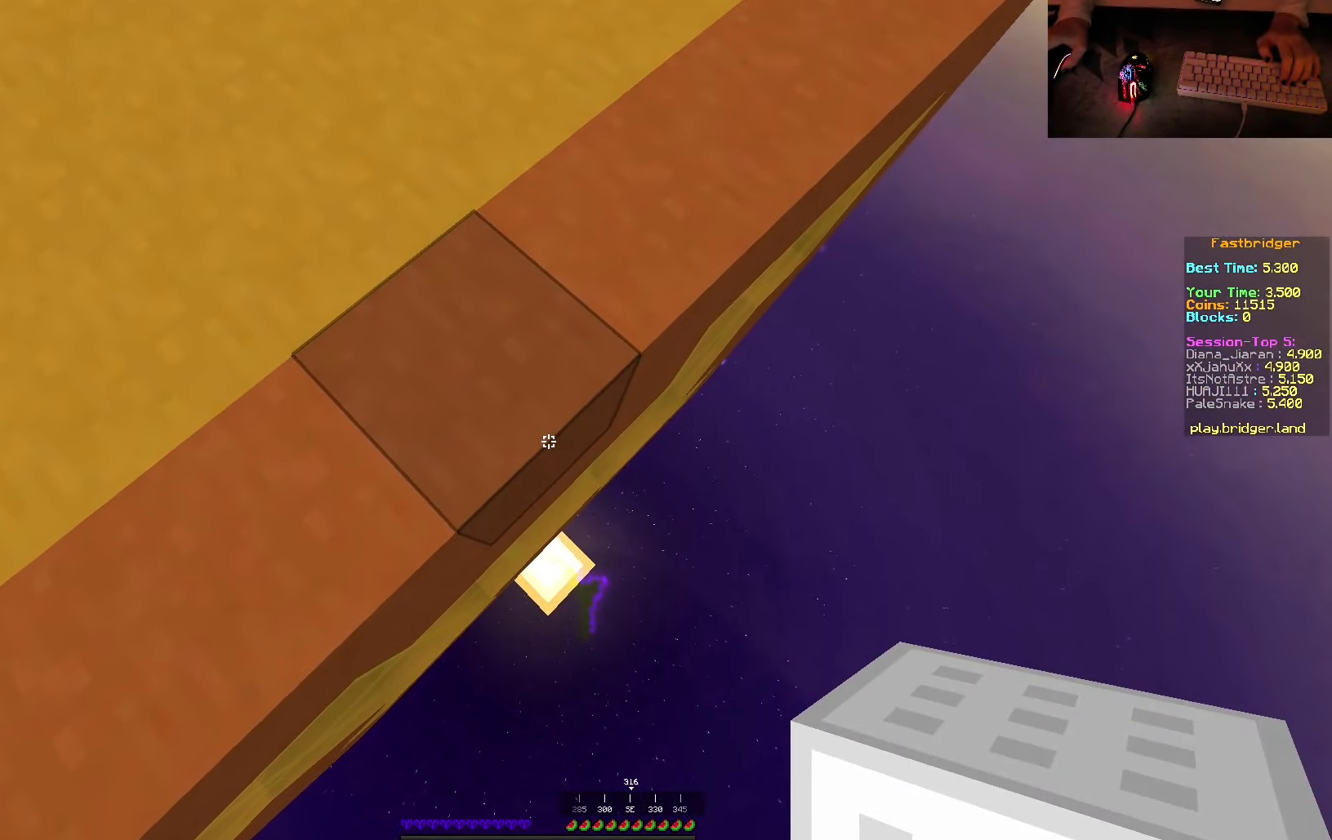
{"keys": ["d", "s"], "mouse": [], "events": [[384, "mouse_right", "down"], [467, "mouse_right", "up"]]}
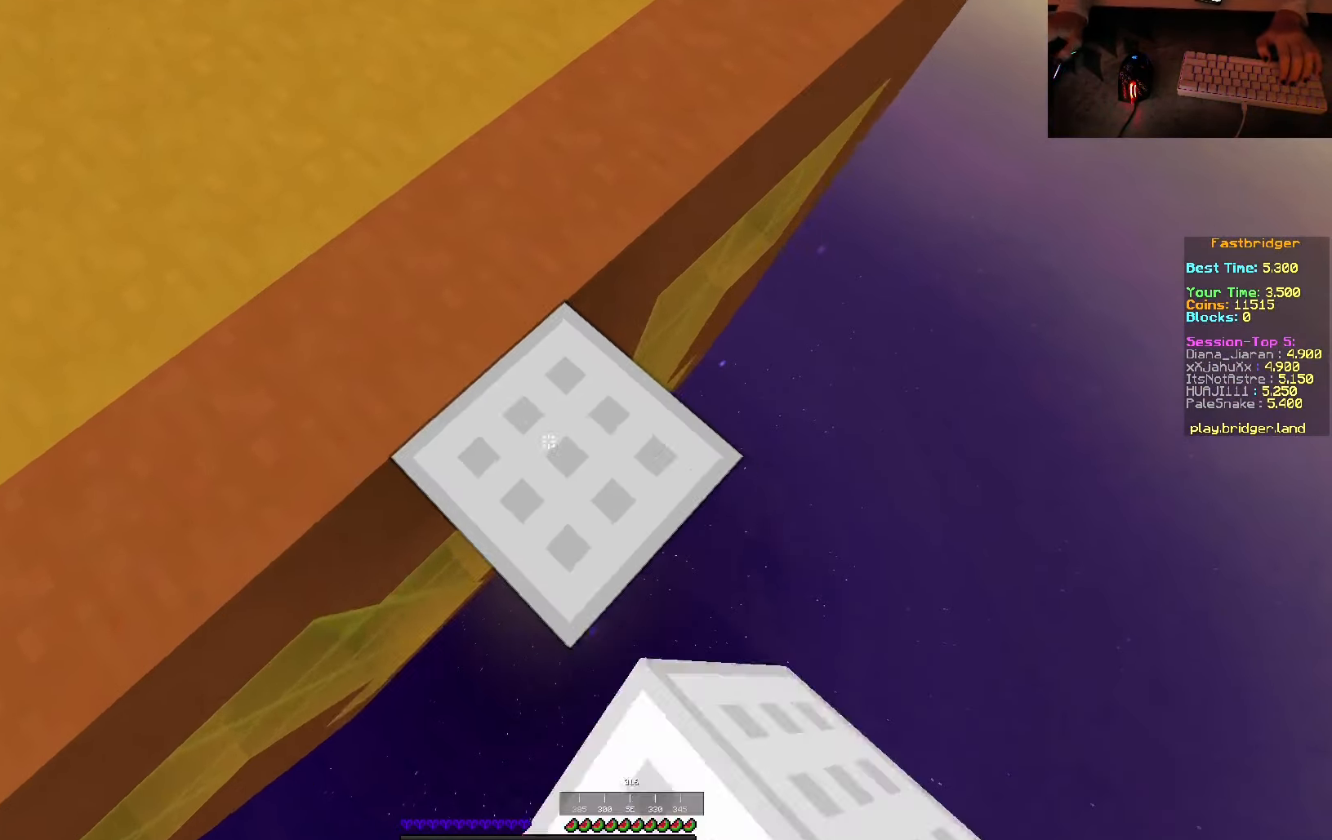
{"keys": ["d", "s"], "mouse": [], "events": [[134, "mouse_right", "down"], [234, "mouse_right", "up"], [367, "mouse_right", "down"], [467, "mouse_right", "up"]]}
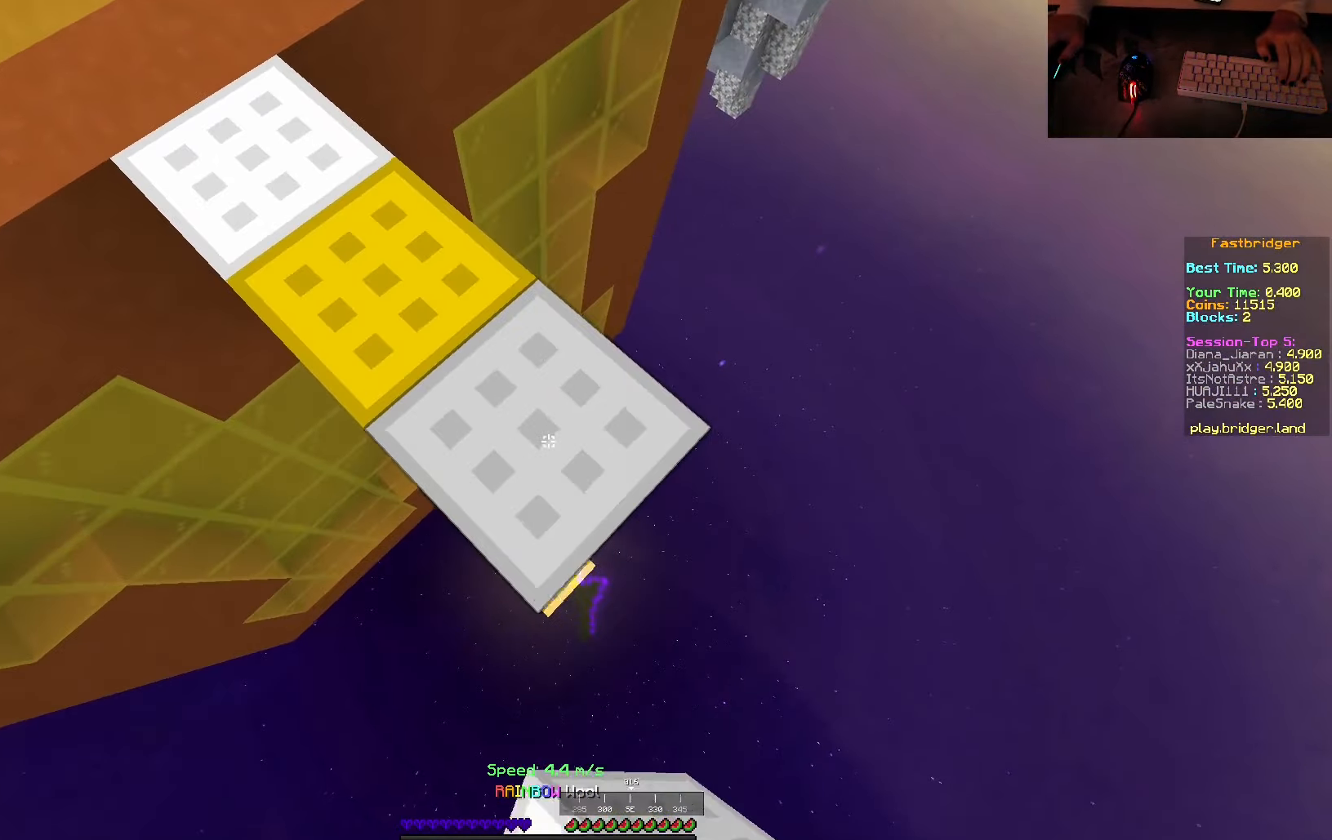
{"keys": ["d", "s"], "mouse": [], "events": [[100, "mouse_right", "down"], [217, "mouse_right", "up"], [250, "a", "down"], [334, "a", "up"], [350, "mouse_right", "down"], [467, "mouse_right", "up"]]}
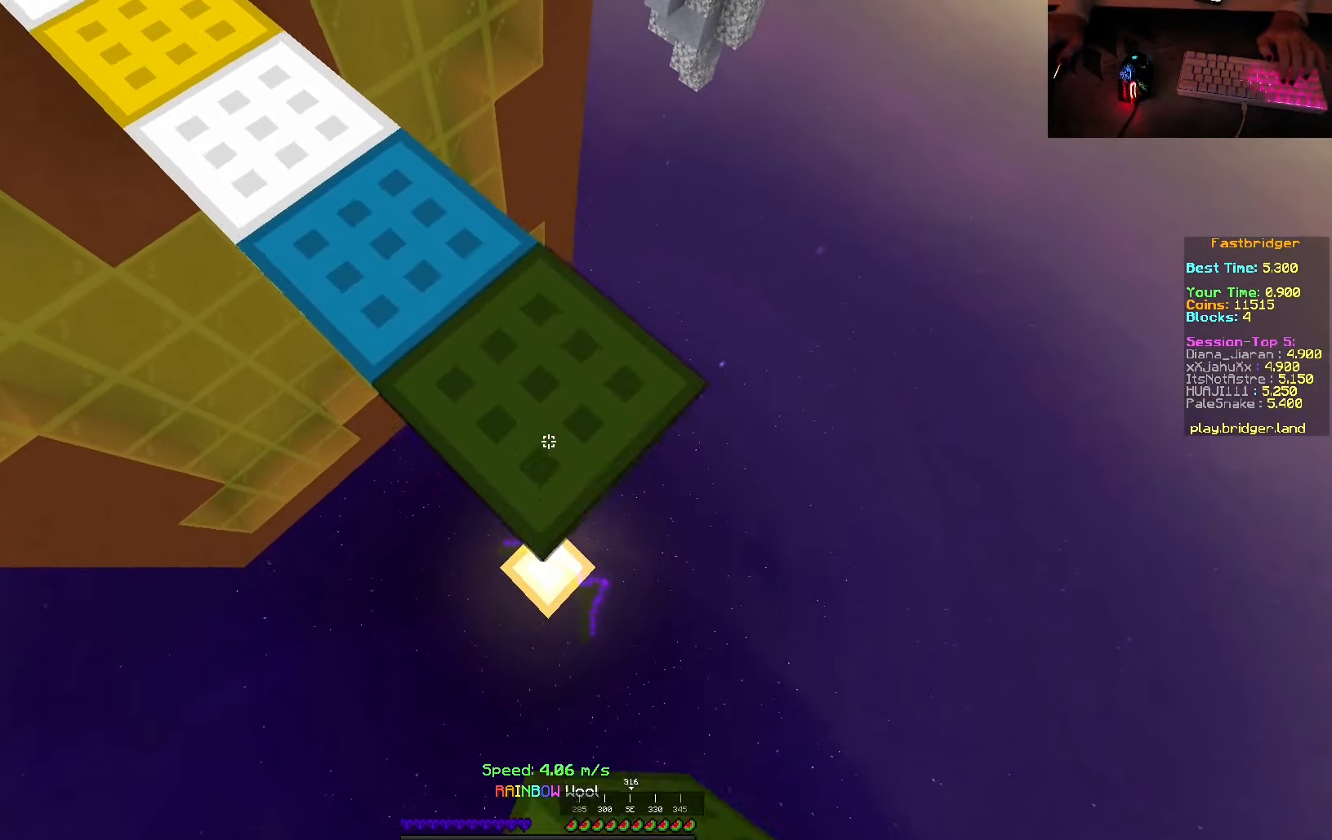
{"keys": ["d", "s"], "mouse": [], "events": [[84, "mouse_right", "down"], [200, "mouse_right", "up"], [316, "mouse_right", "down"], [416, "mouse_right", "up"]]}
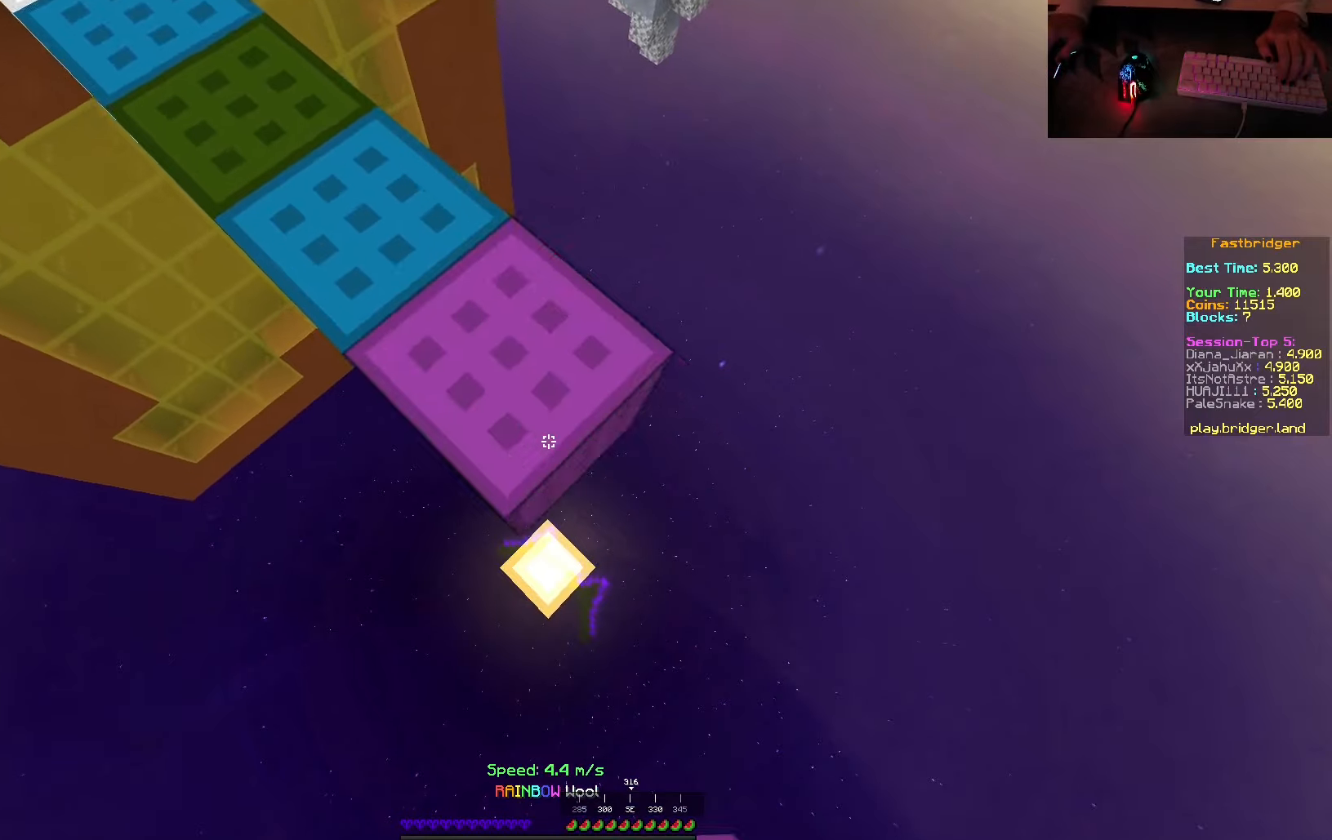
{"keys": ["d", "s"], "mouse": [], "events": [[33, "mouse_right", "down"], [133, "mouse_right", "up"], [200, "space", "down"], [300, "space", "up"], [333, "mouse_right", "down"], [433, "mouse_right", "up"]]}
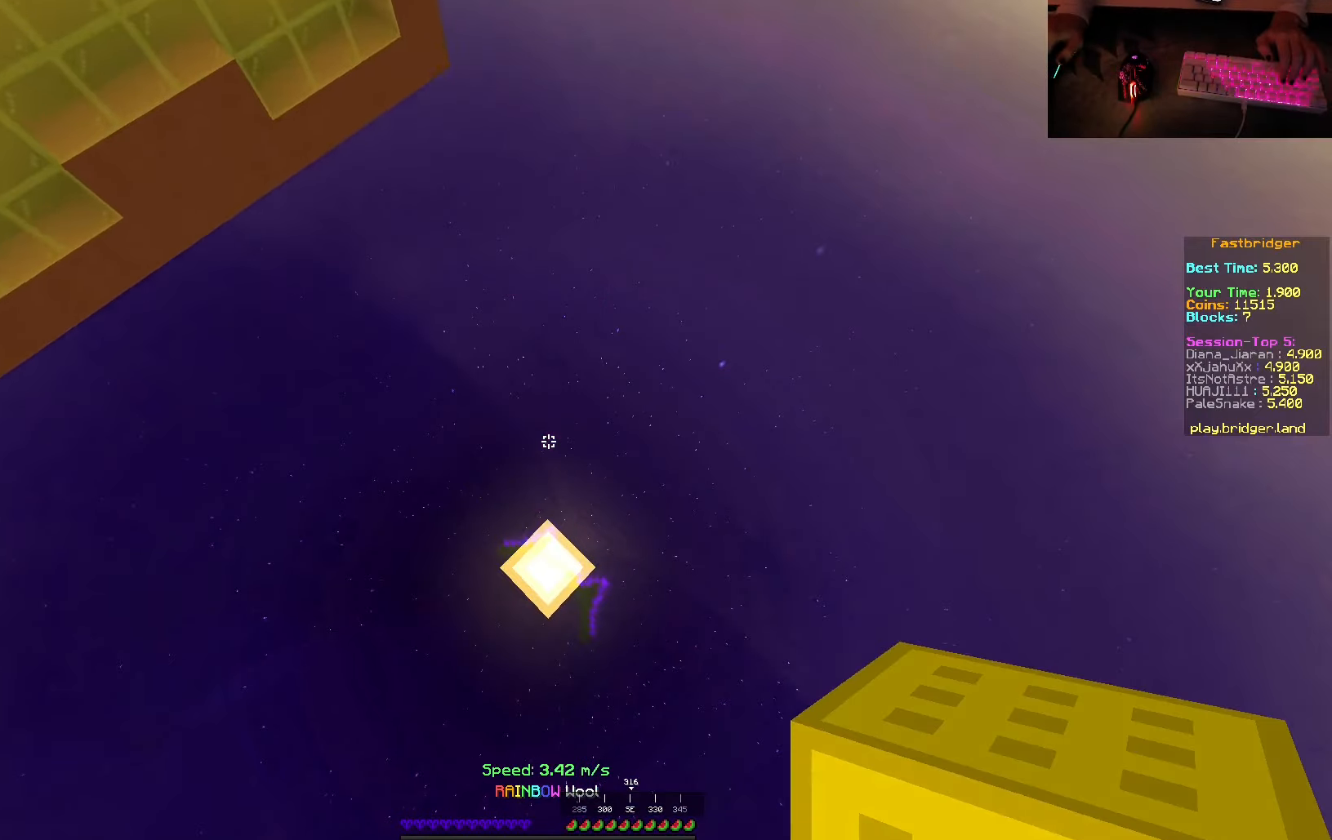
{"keys": ["w"], "mouse": [], "events": [[66, "s", "up"], [83, "mouse_right", "down"], [233, "mouse_right", "up"], [266, "w", "down"], [433, "d", "up"]]}
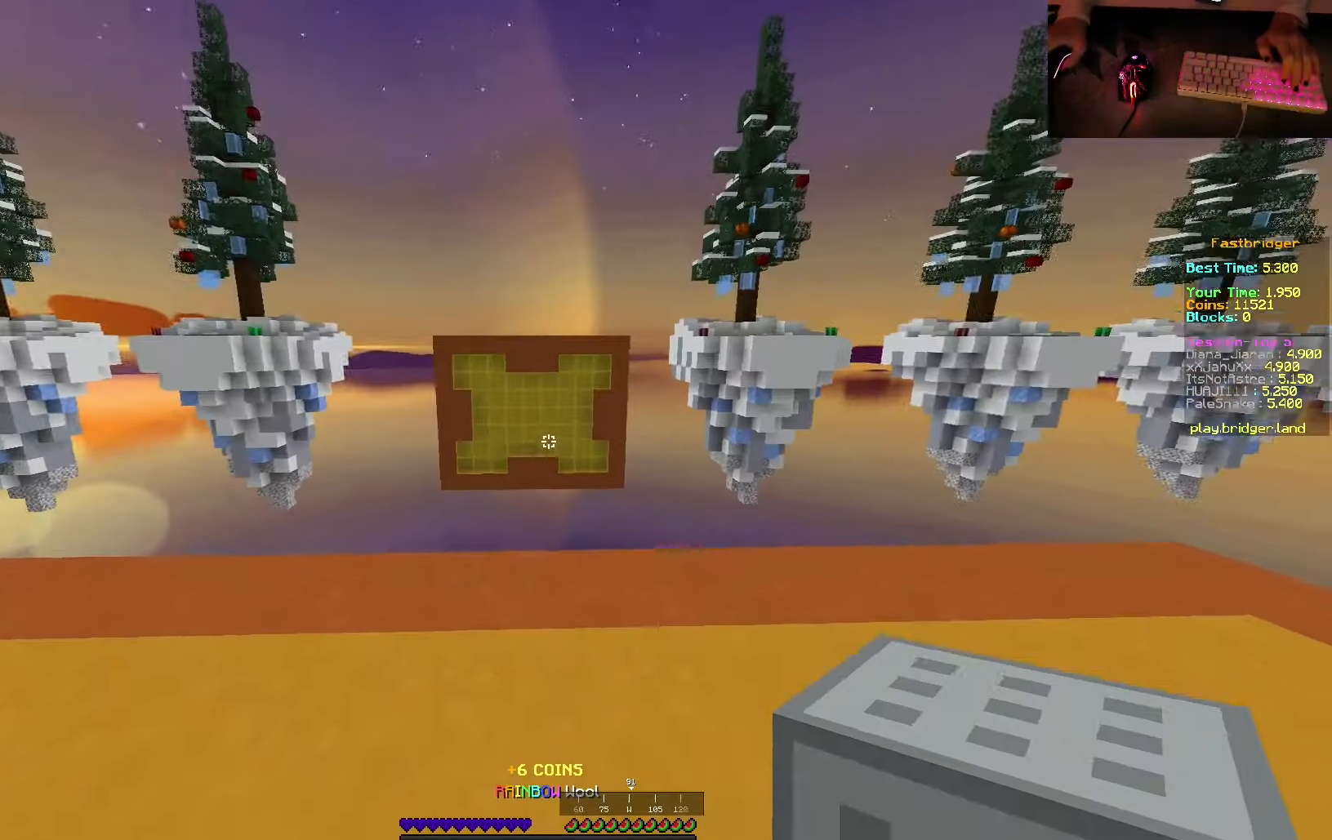
{"keys": ["d", "w"], "mouse": [], "events": [[266, "d", "down"]]}
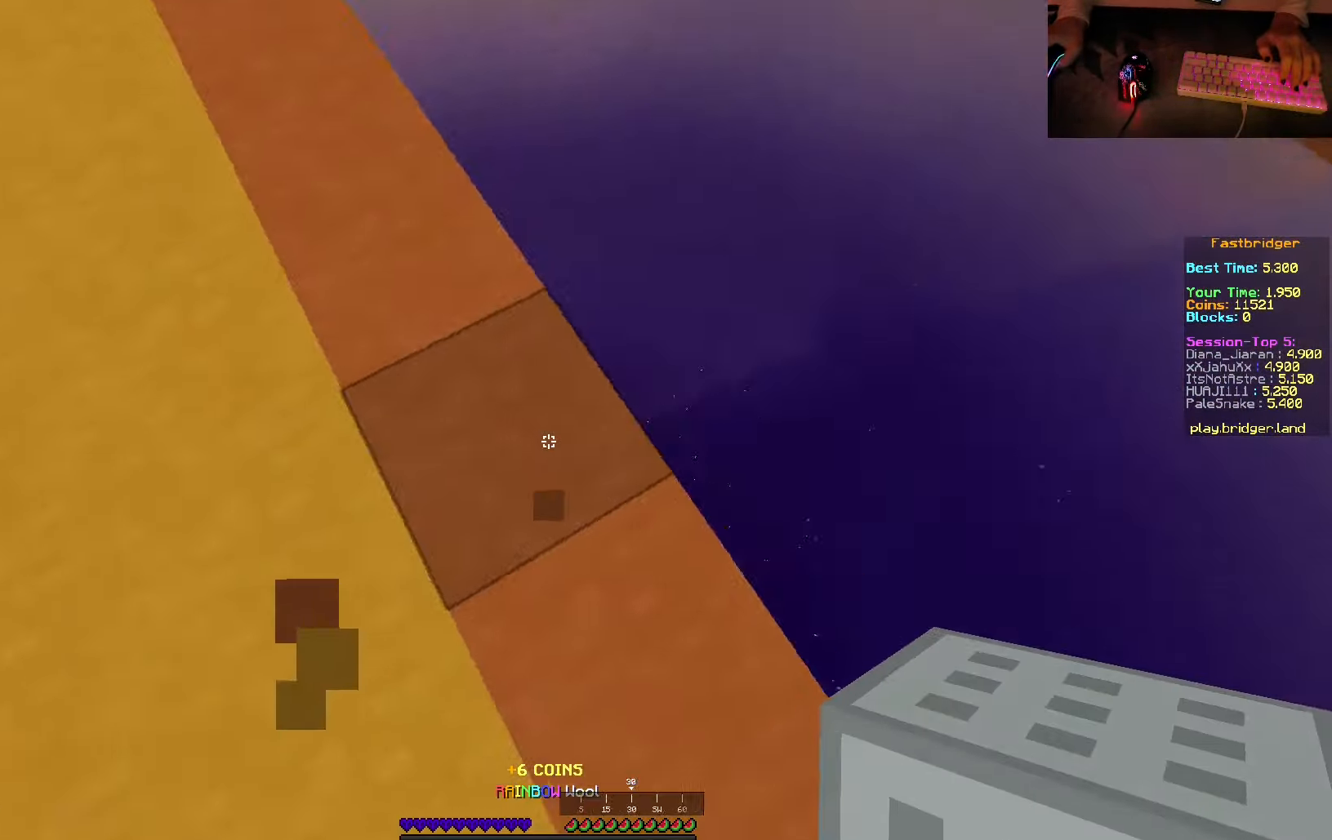
{"keys": ["d", "s"], "mouse": [], "events": [[66, "w", "up"], [333, "s", "down"]]}
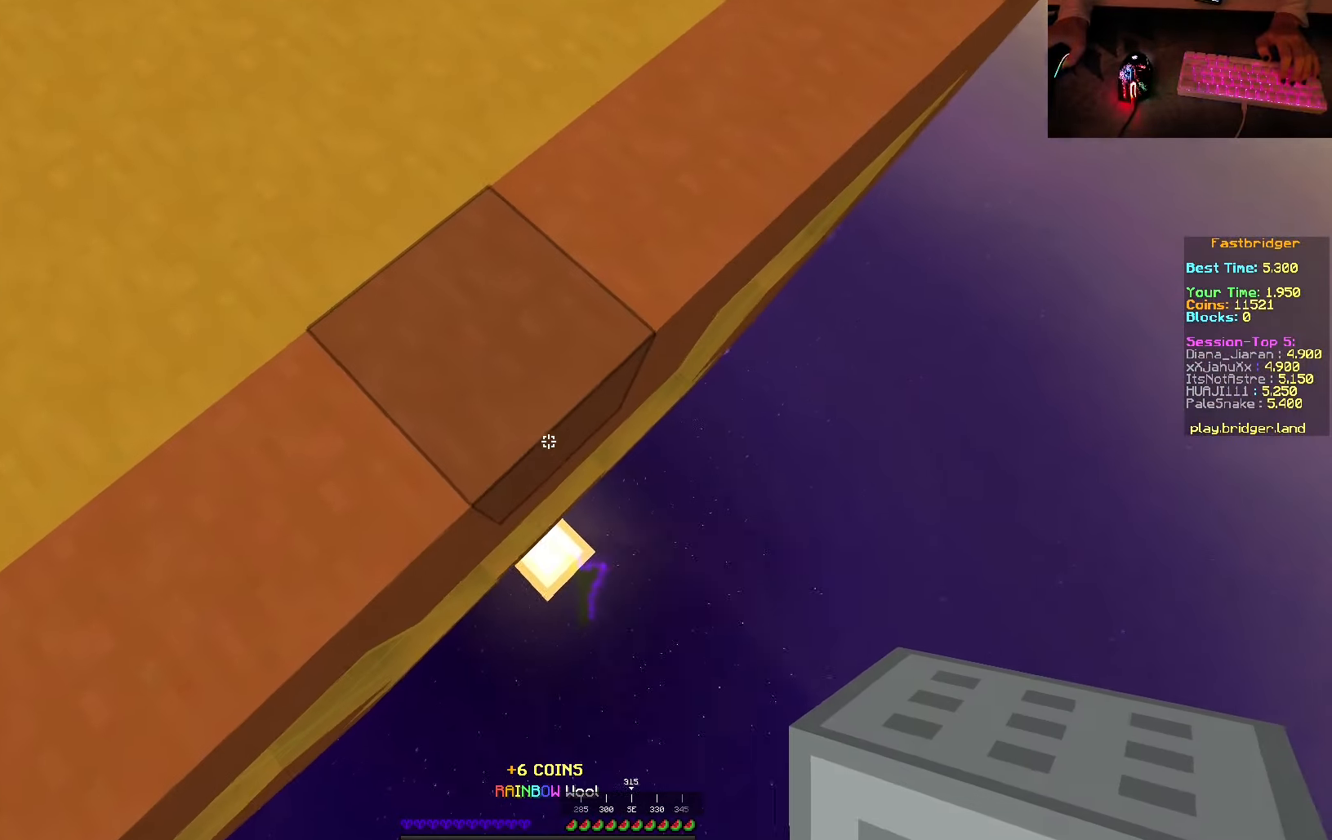
{"keys": ["d", "s"], "mouse": [], "events": []}
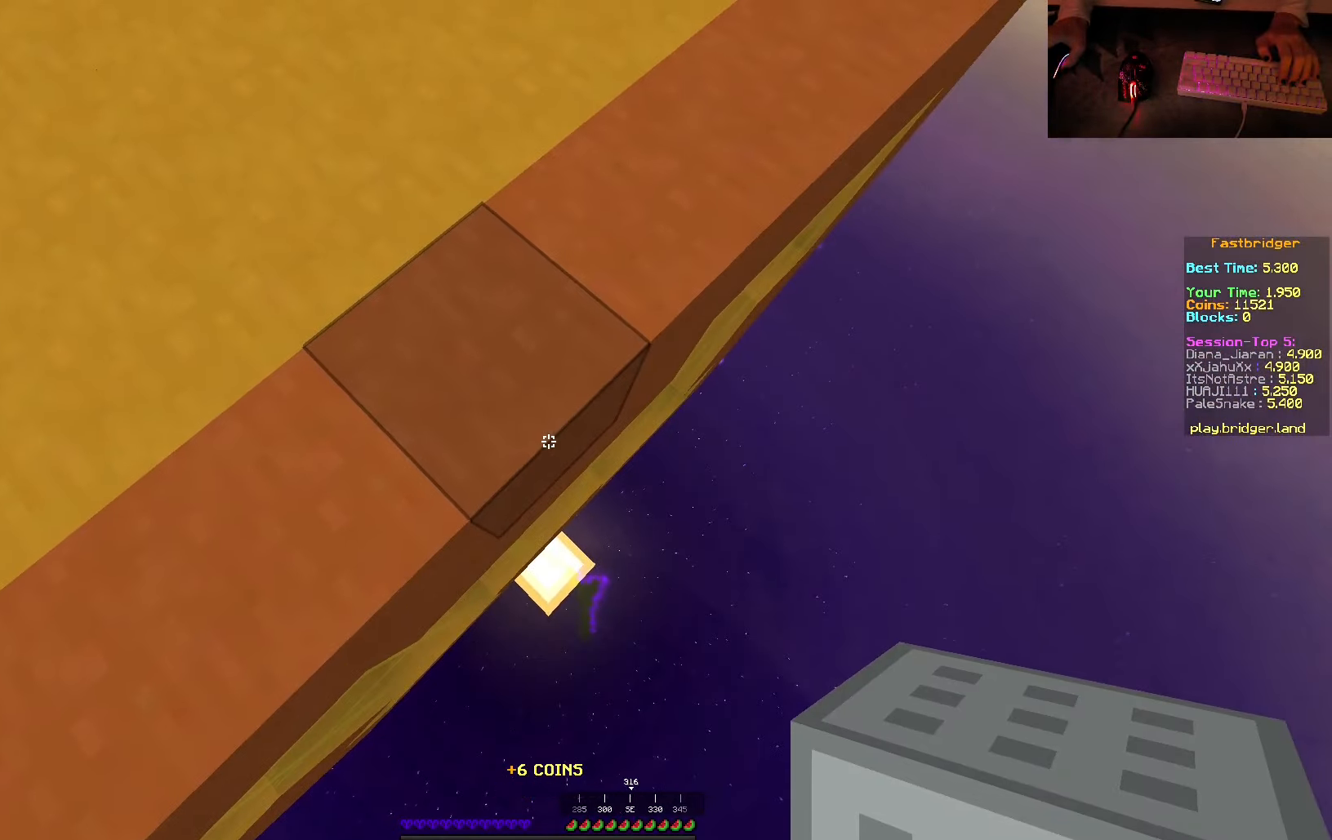
{"keys": ["d", "s"], "mouse": [], "events": []}
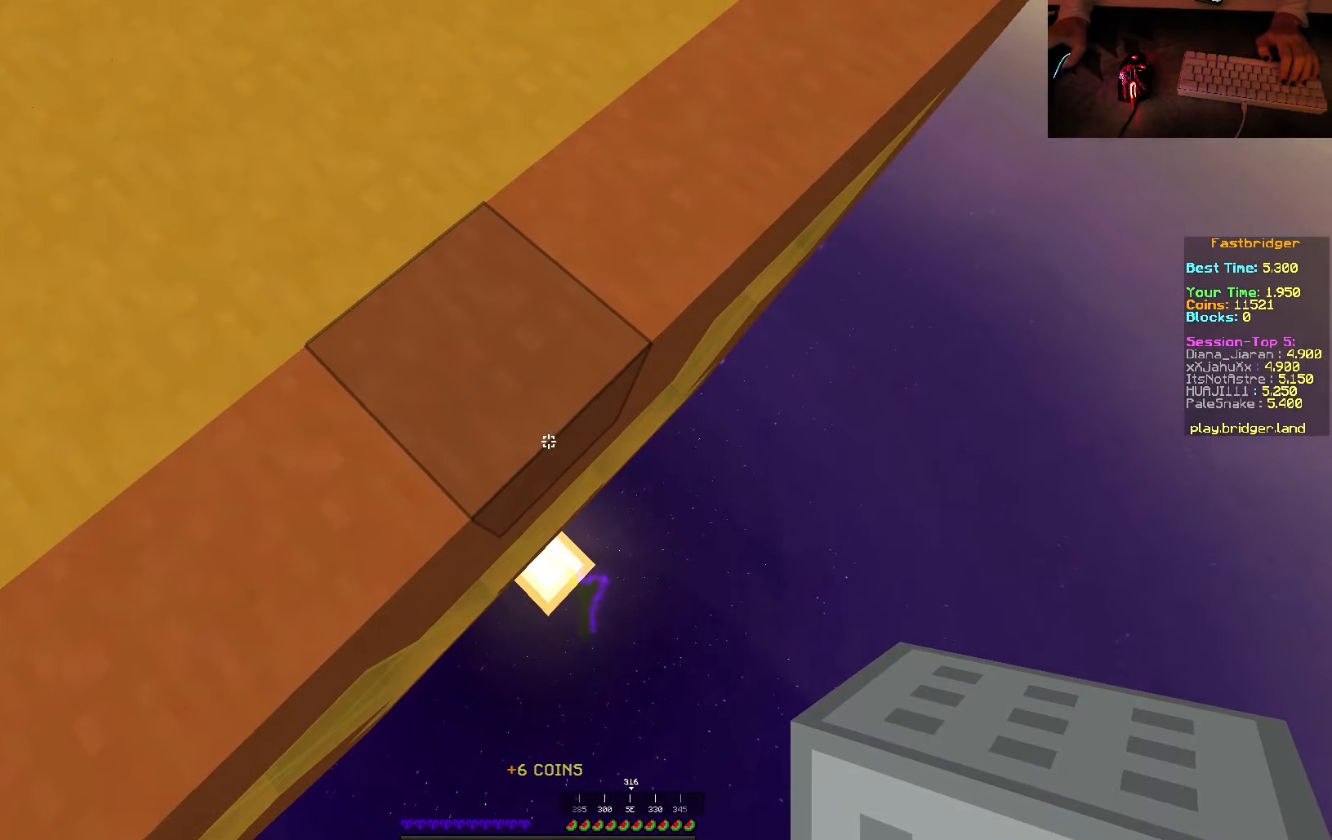
{"keys": ["d", "s"], "mouse": [], "events": []}
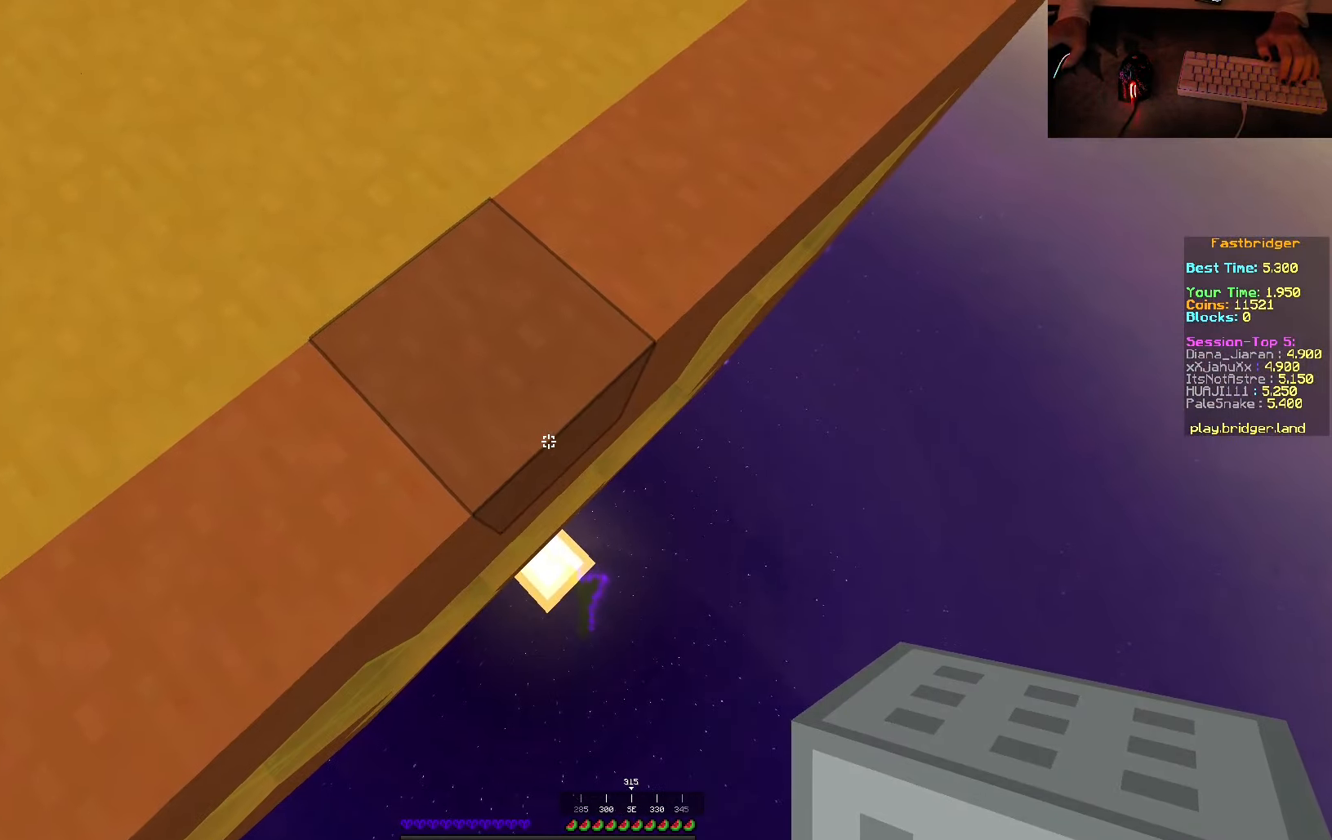
{"keys": ["d", "s"], "mouse": [], "events": []}
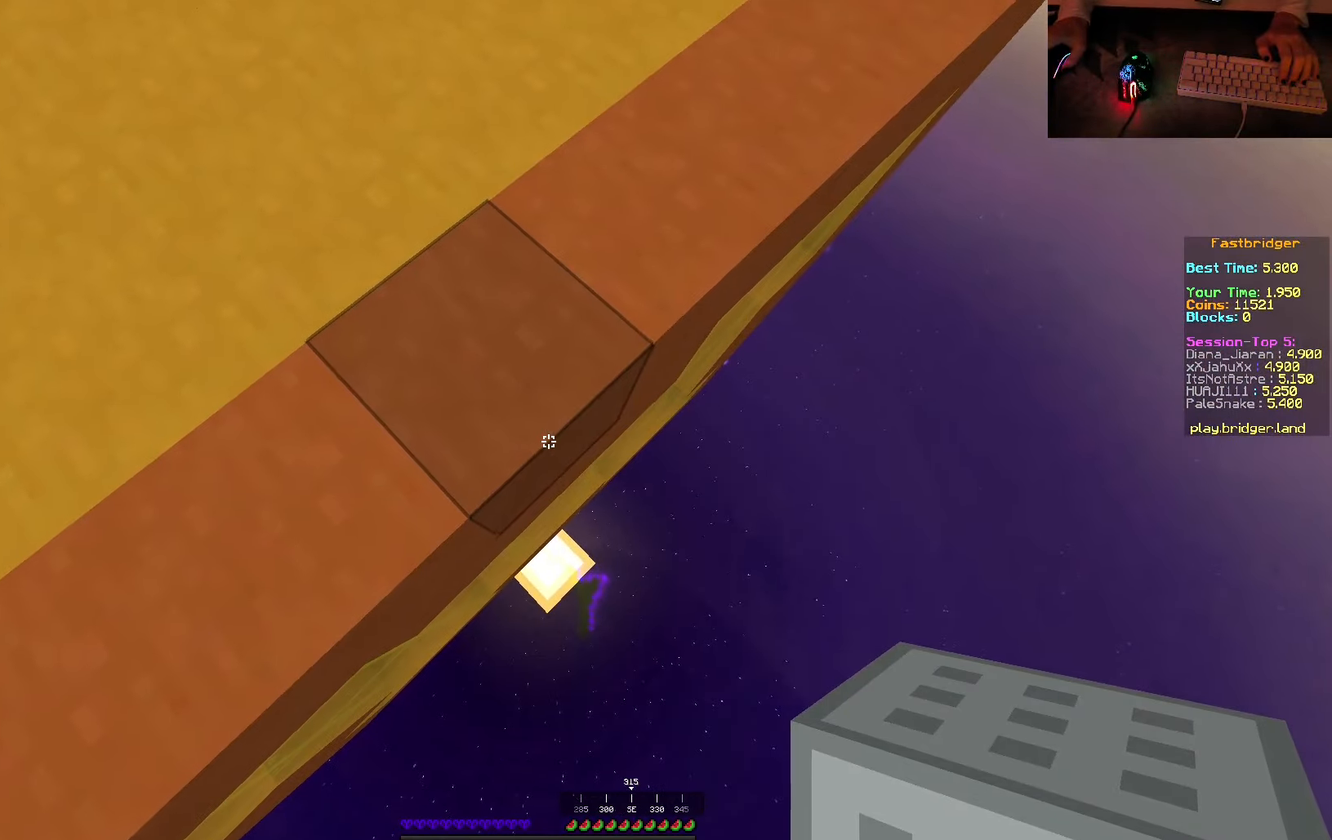
{"keys": ["d", "s"], "mouse": [], "events": [[16, "s", "up"], [133, "s", "down"]]}
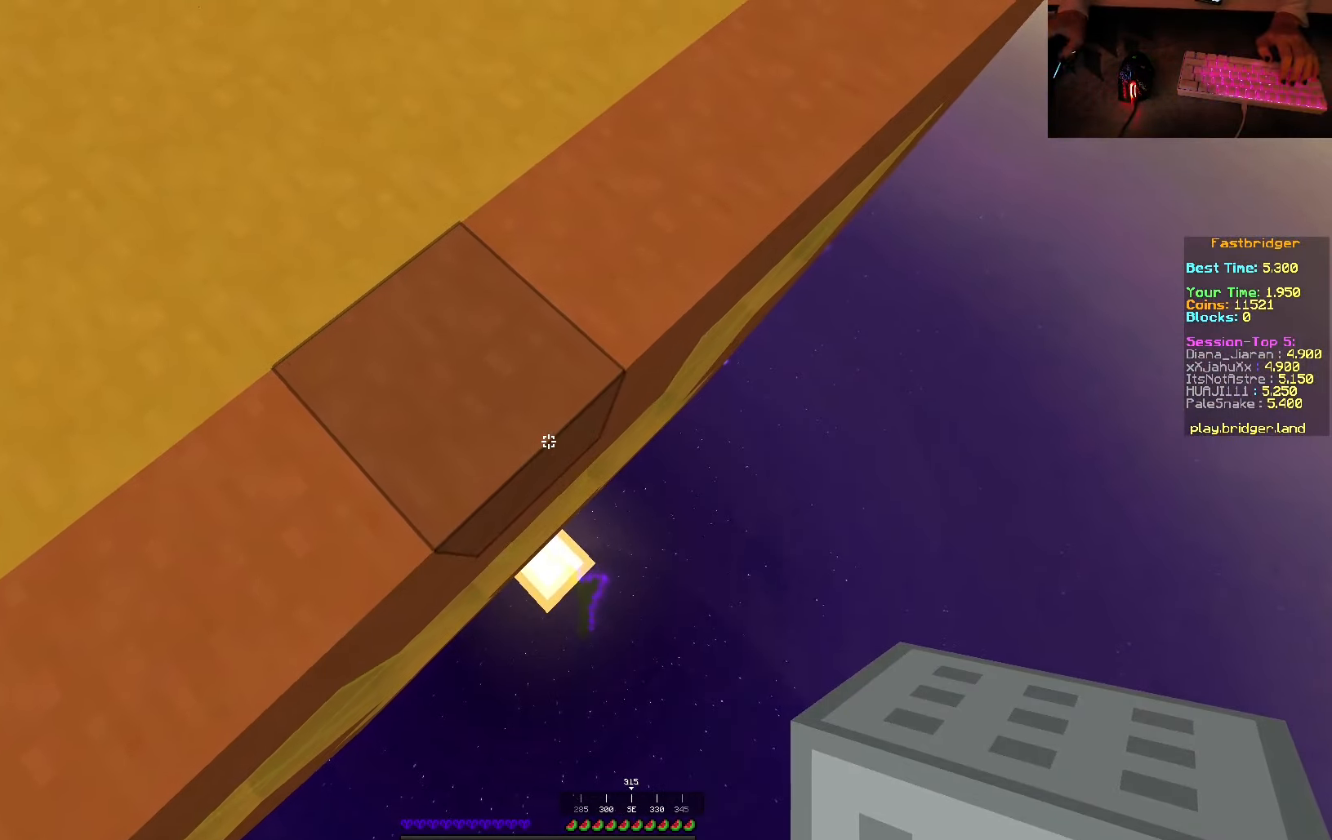
{"keys": ["d", "s"], "mouse": [], "events": [[83, "mouse_right", "down"], [166, "mouse_right", "up"], [317, "mouse_right", "down"], [433, "mouse_right", "up"]]}
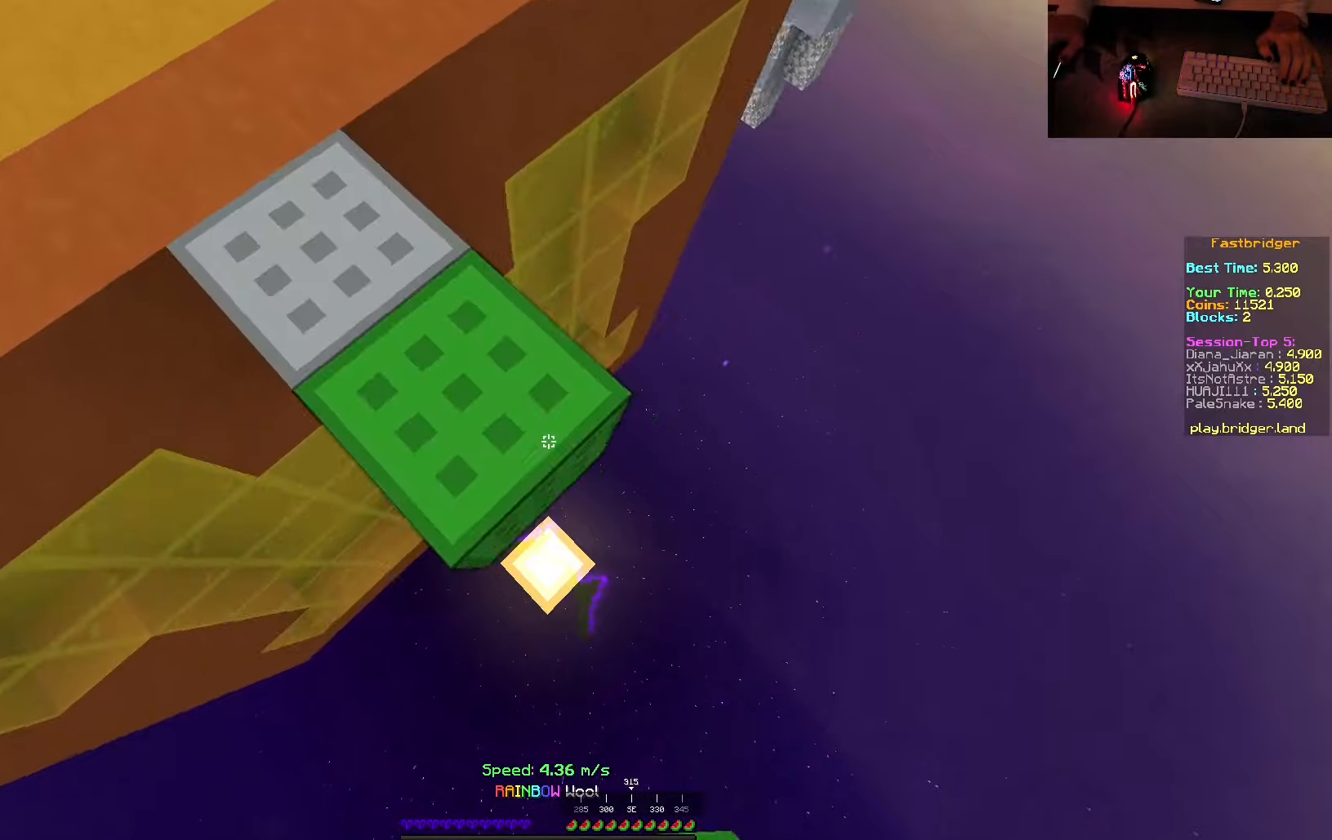
{"keys": ["d", "s"], "mouse": [], "events": [[50, "mouse_right", "down"], [150, "mouse_right", "up"], [267, "mouse_right", "down"], [383, "mouse_right", "up"]]}
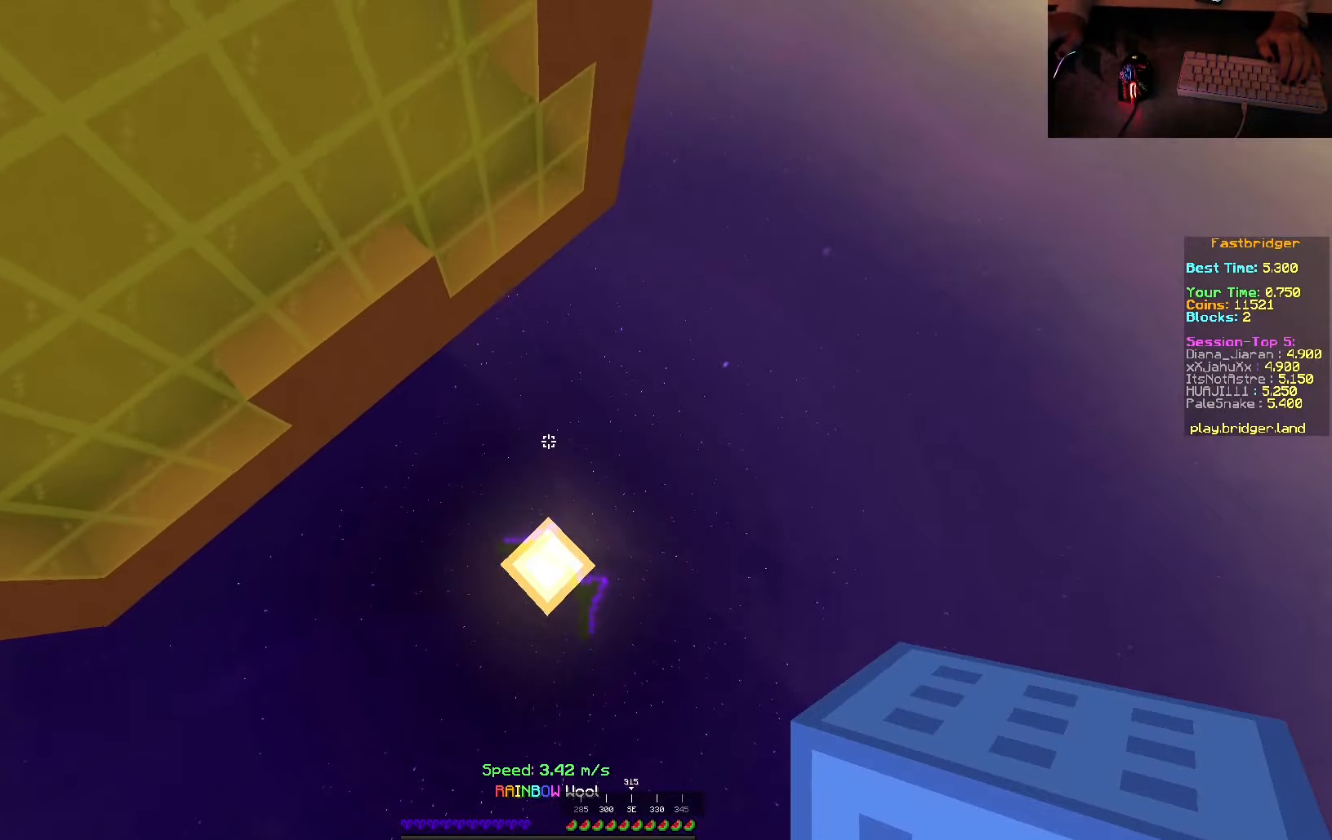
{"keys": ["w"], "mouse": [], "events": [[17, "mouse_right", "down"], [67, "s", "up"], [150, "mouse_right", "up"], [250, "w", "down"], [267, "mouse_right", "down"], [383, "d", "up"], [417, "mouse_right", "up"]]}